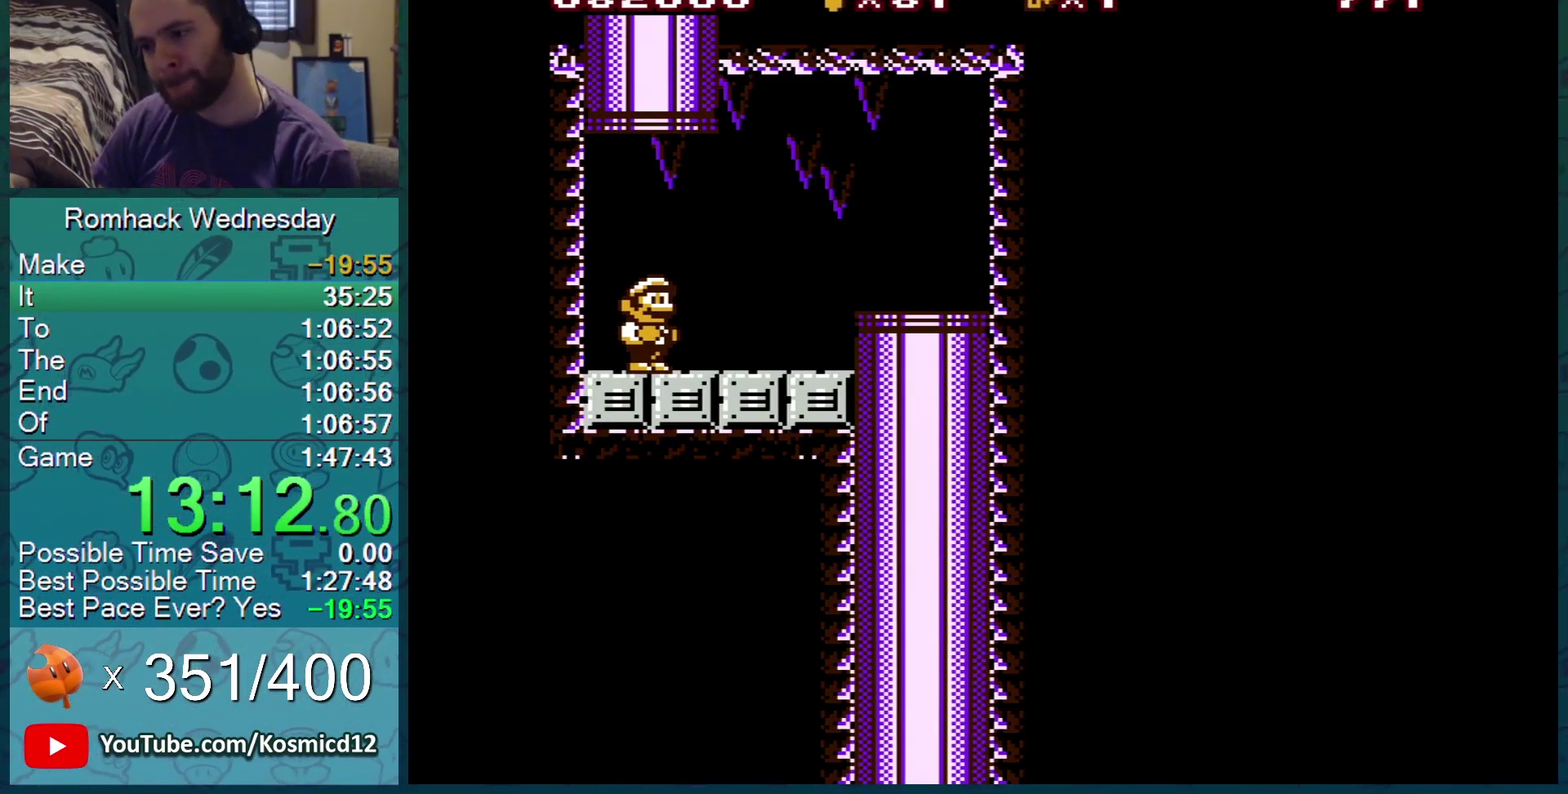
Gameplay with a controller (Nintendo layout); each line is a JSON object with the inputs held at the frame after it. "events" lists button and stick changes between this image and that frame as [ms after this image, input, new state], when the widget could be followed in between. Not read: L3 R3.
{"buttons": ["B", "DPAD_RIGHT"], "events": [[484, "DPAD_RIGHT", "down"]]}
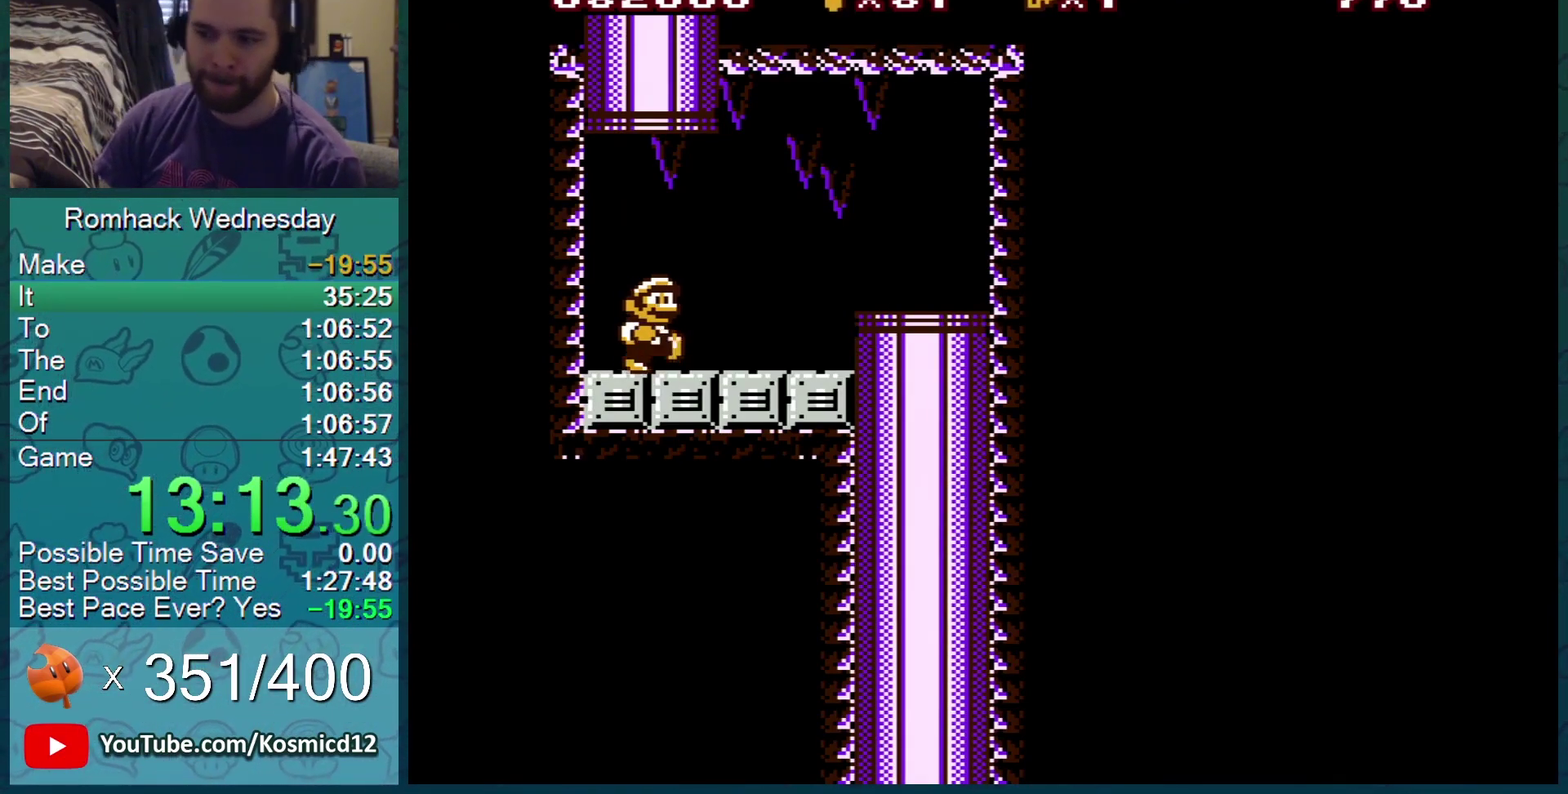
{"buttons": ["B", "DPAD_RIGHT"], "events": []}
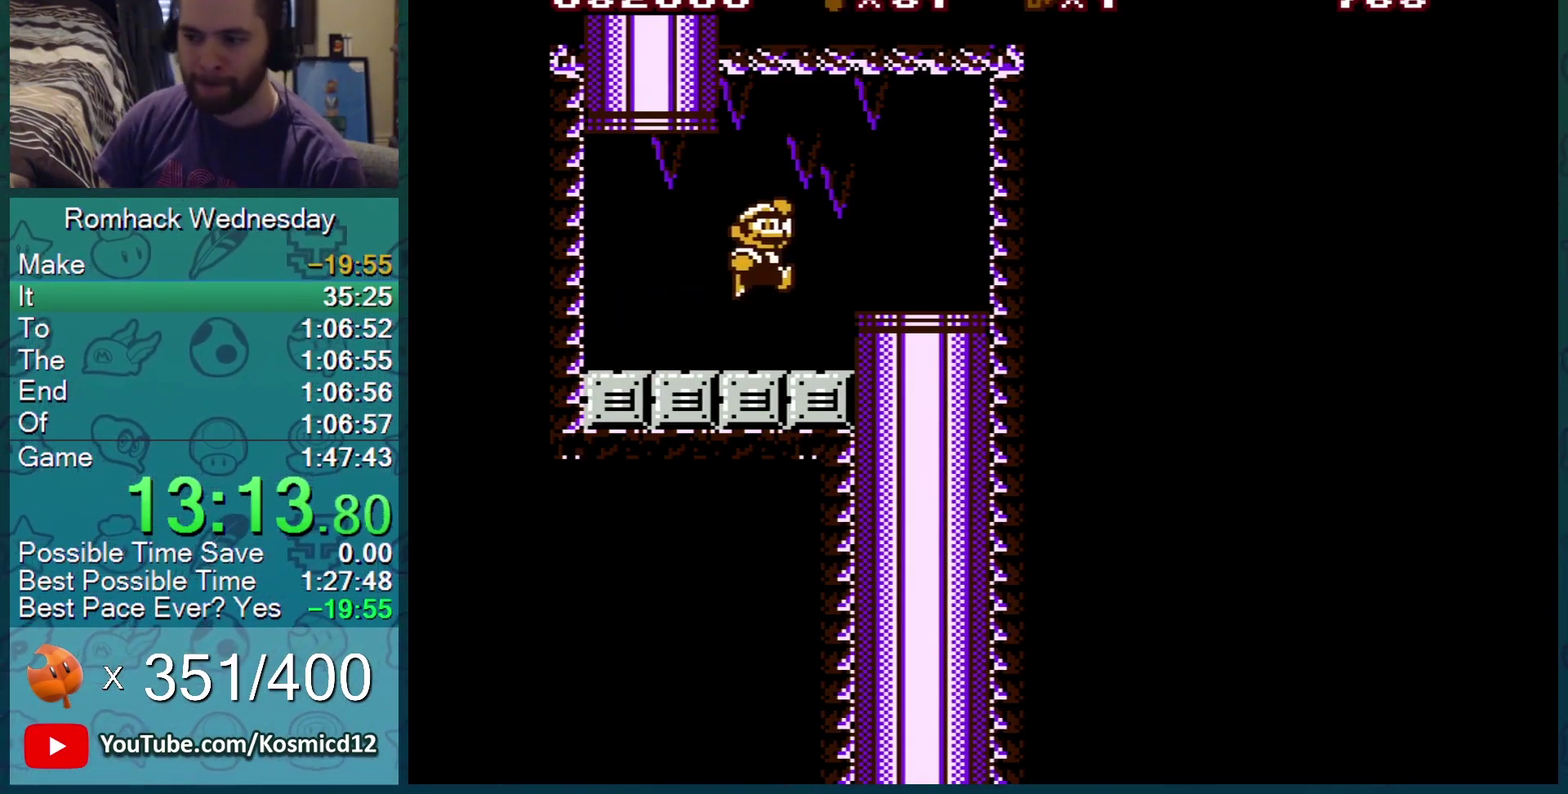
{"buttons": ["B"], "events": [[167, "DPAD_RIGHT", "up"], [217, "DPAD_DOWN", "down"], [417, "DPAD_DOWN", "up"]]}
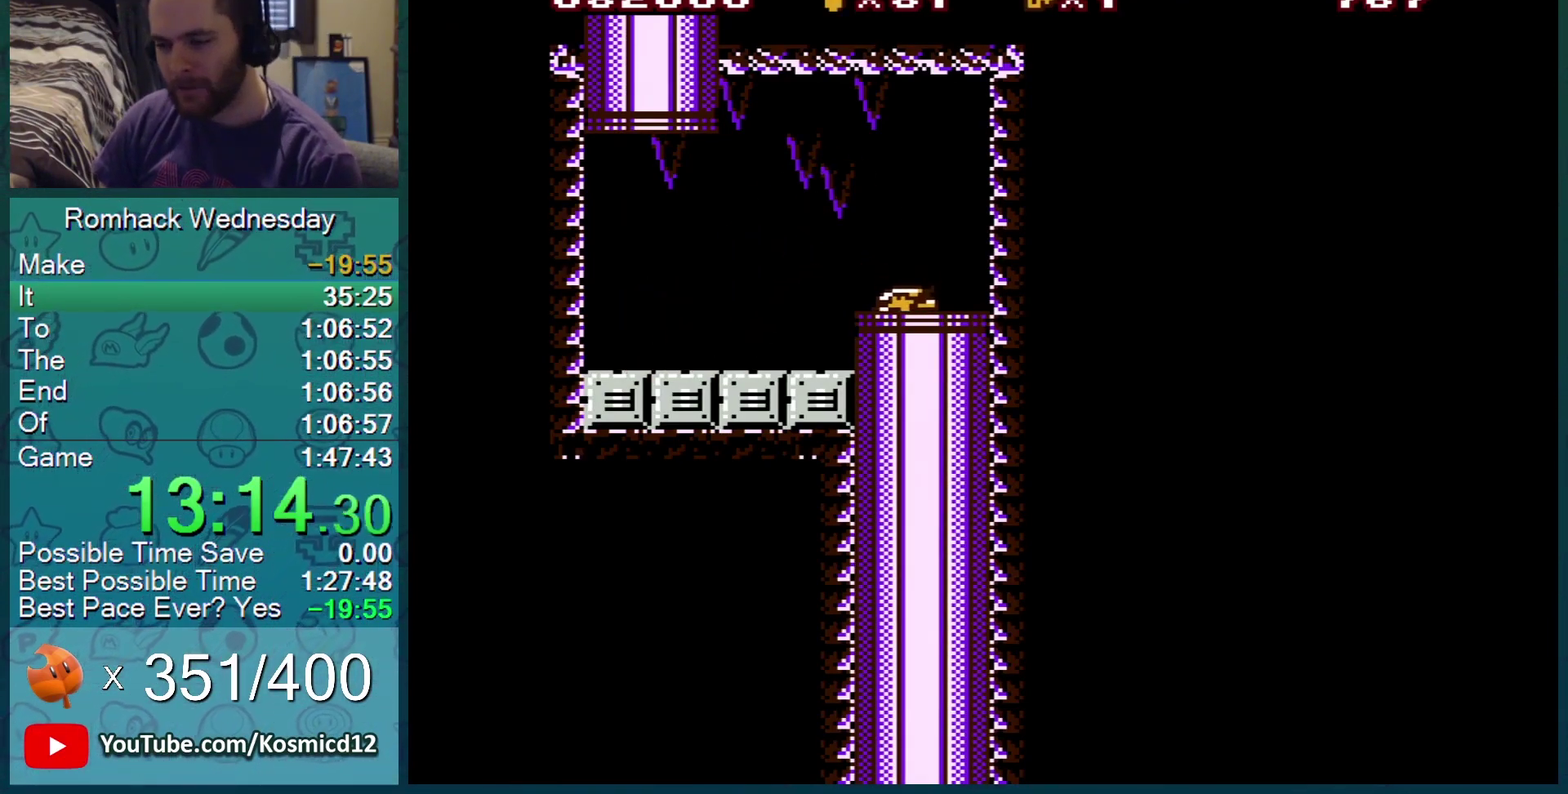
{"buttons": ["B"], "events": []}
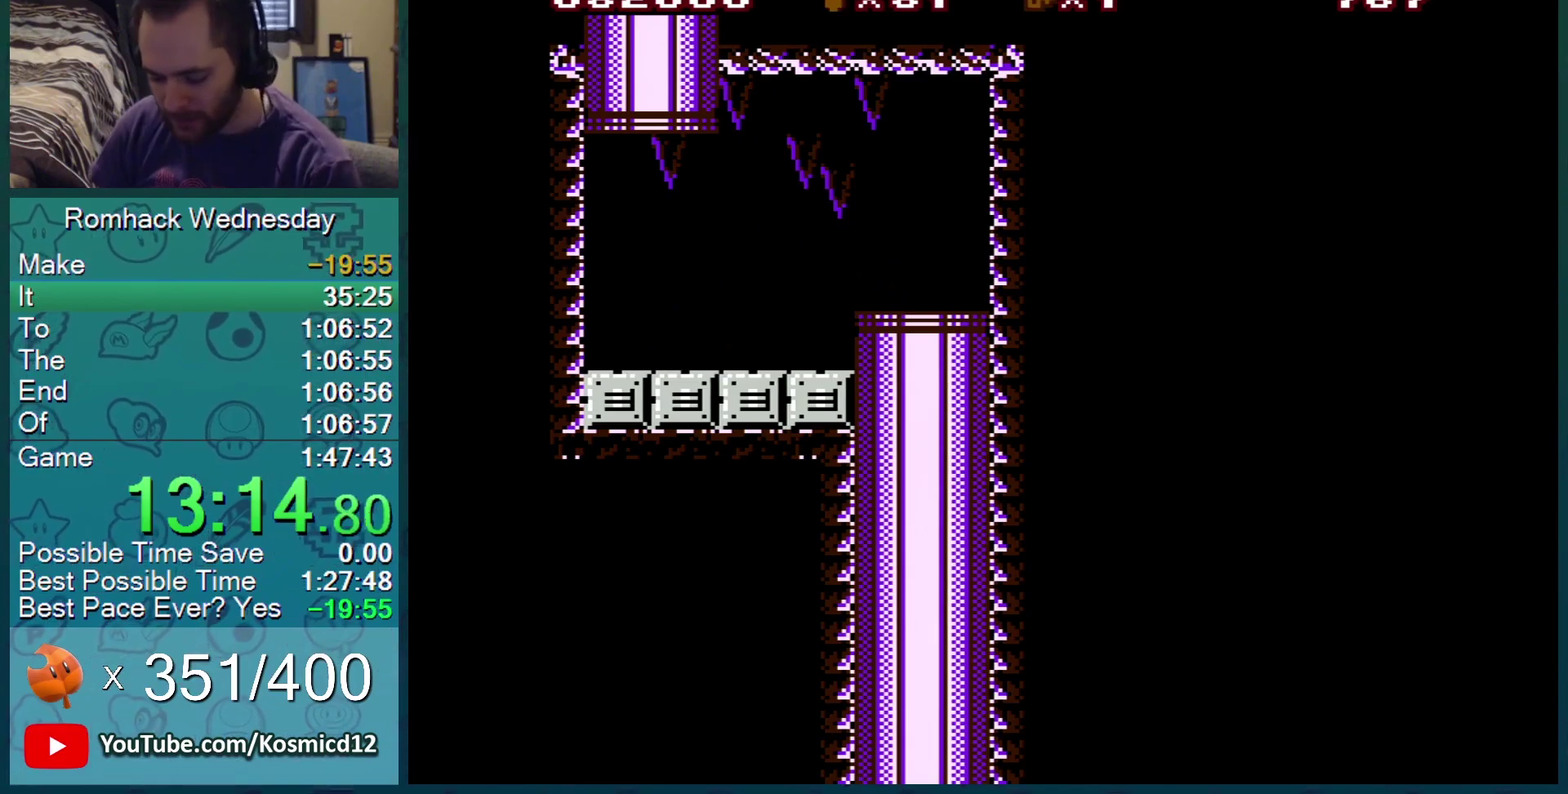
{"buttons": ["B"], "events": []}
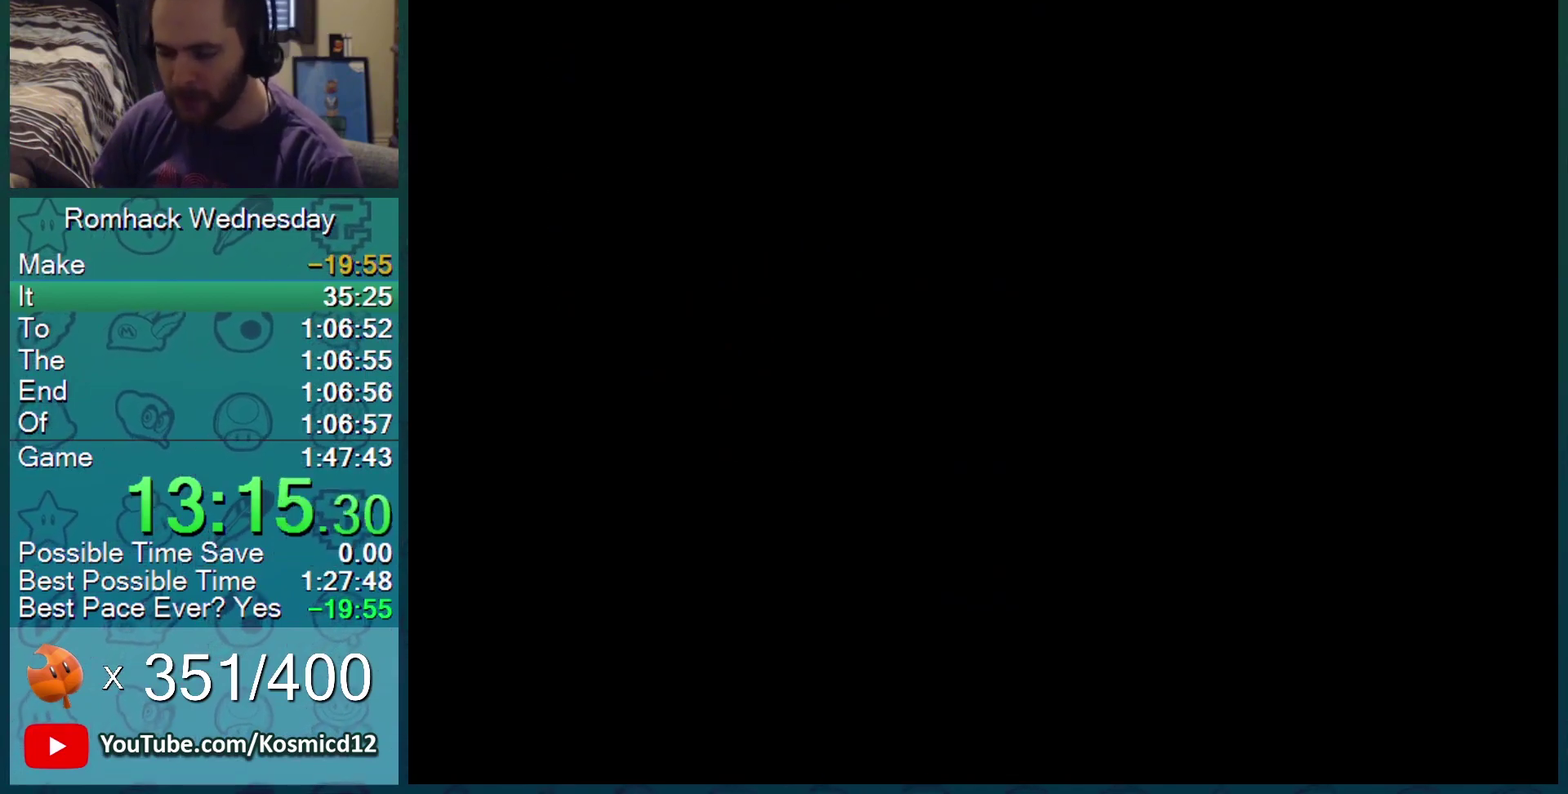
{"buttons": ["B"], "events": []}
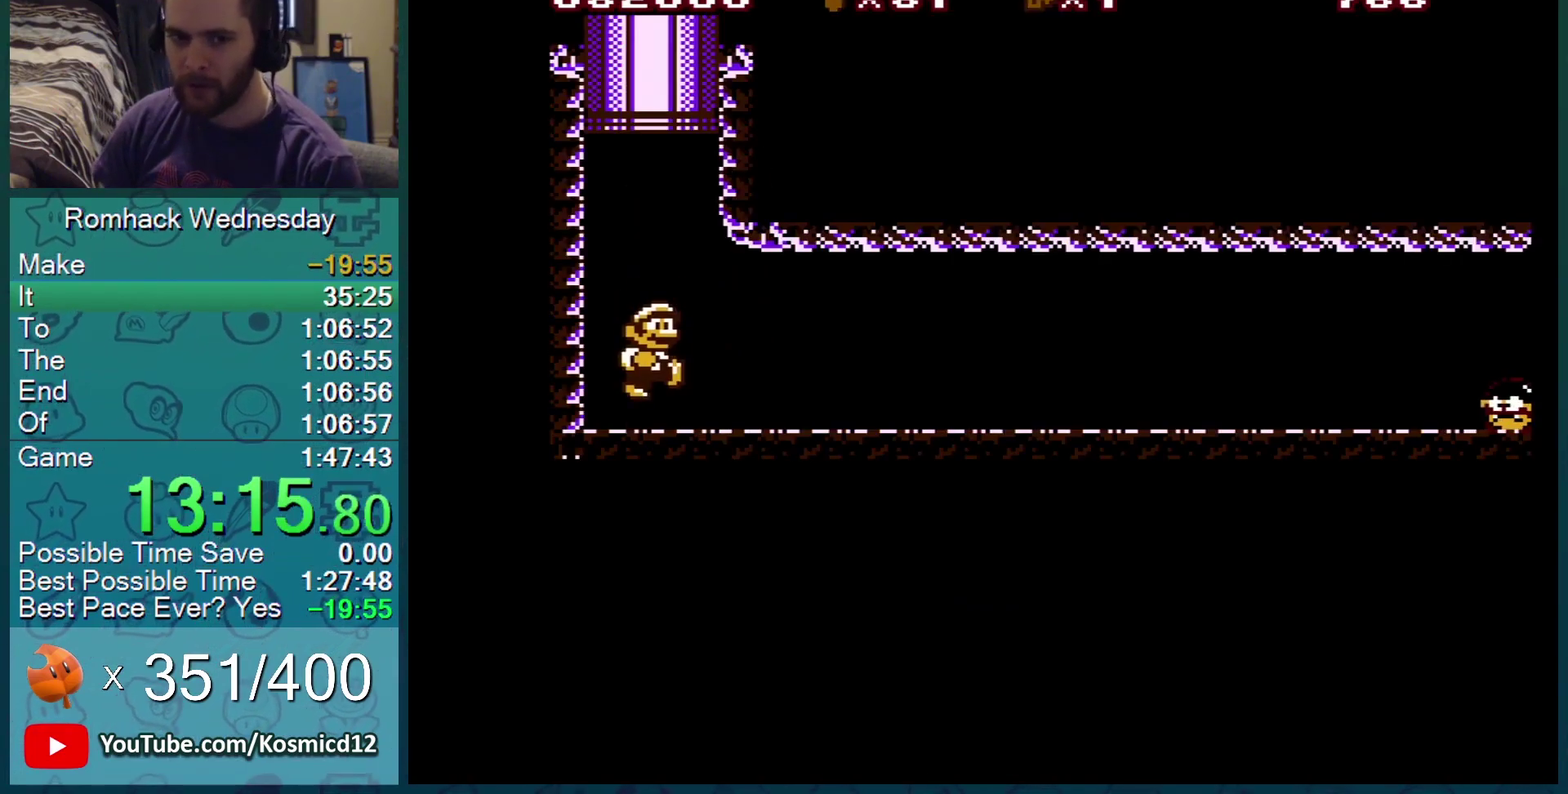
{"buttons": ["B"], "events": []}
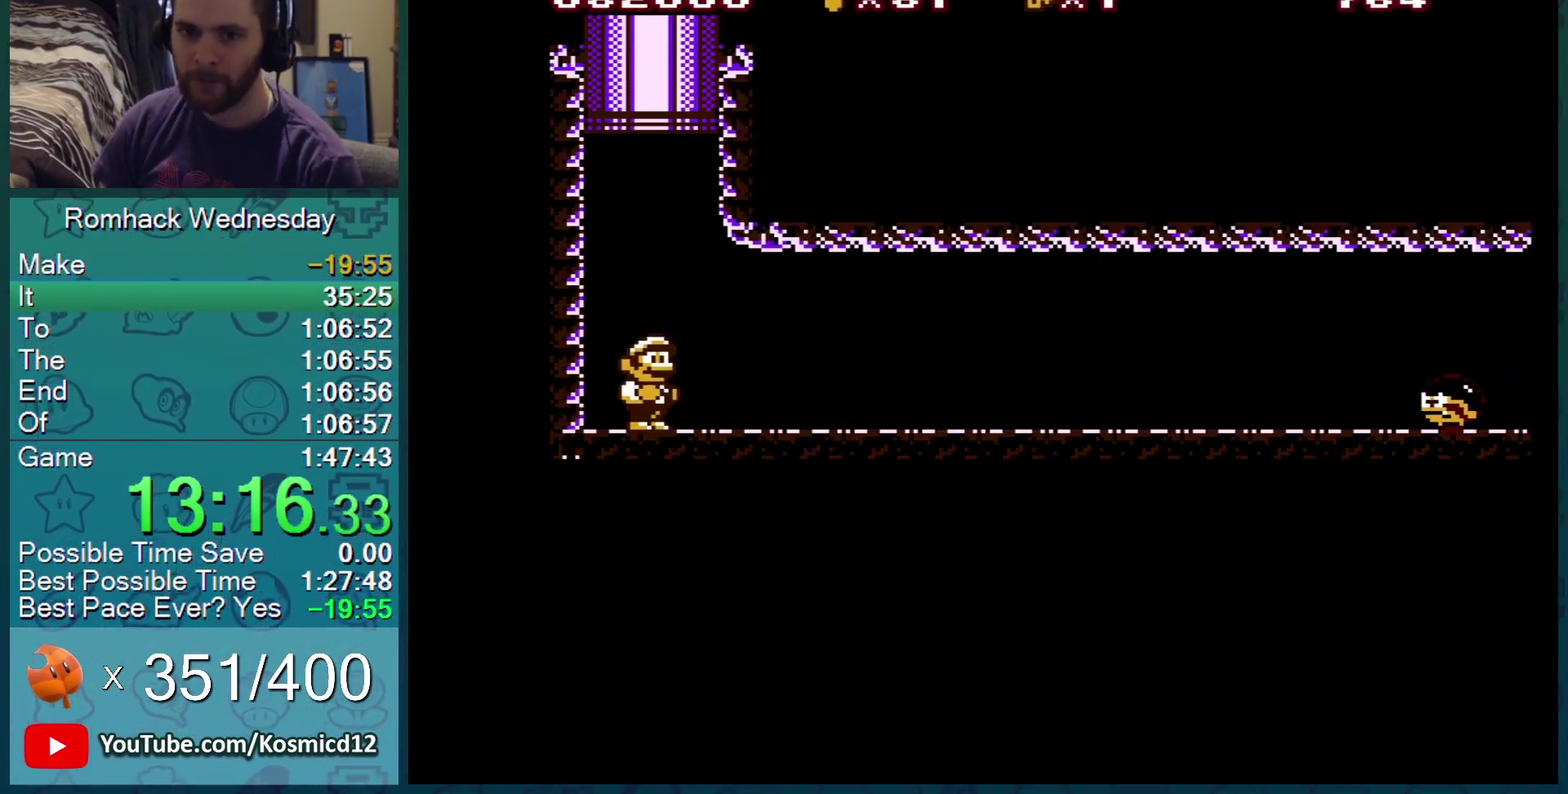
{"buttons": ["B", "DPAD_RIGHT"], "events": [[367, "DPAD_RIGHT", "down"]]}
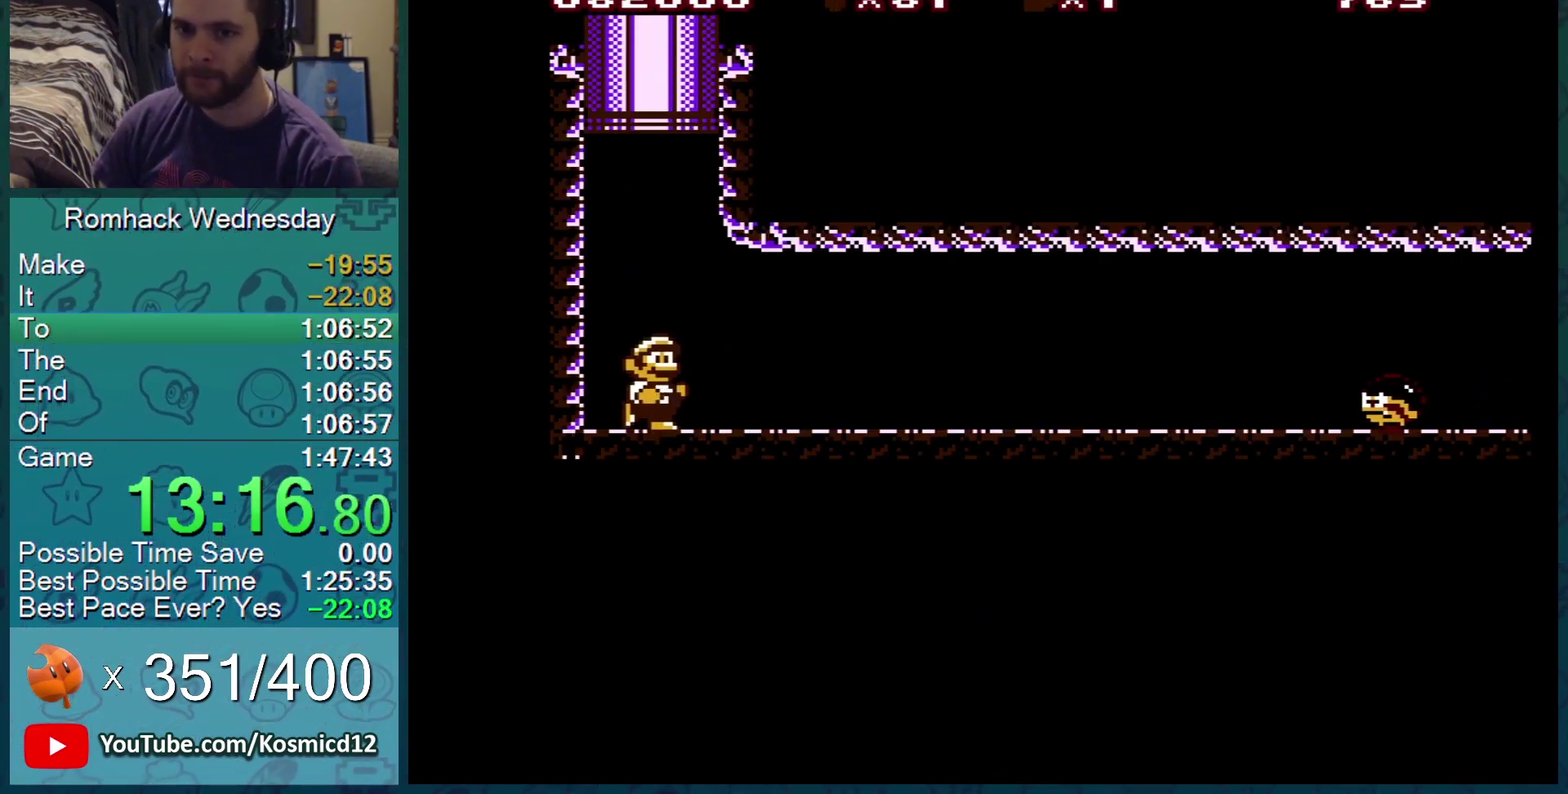
{"buttons": ["B", "DPAD_RIGHT"], "events": []}
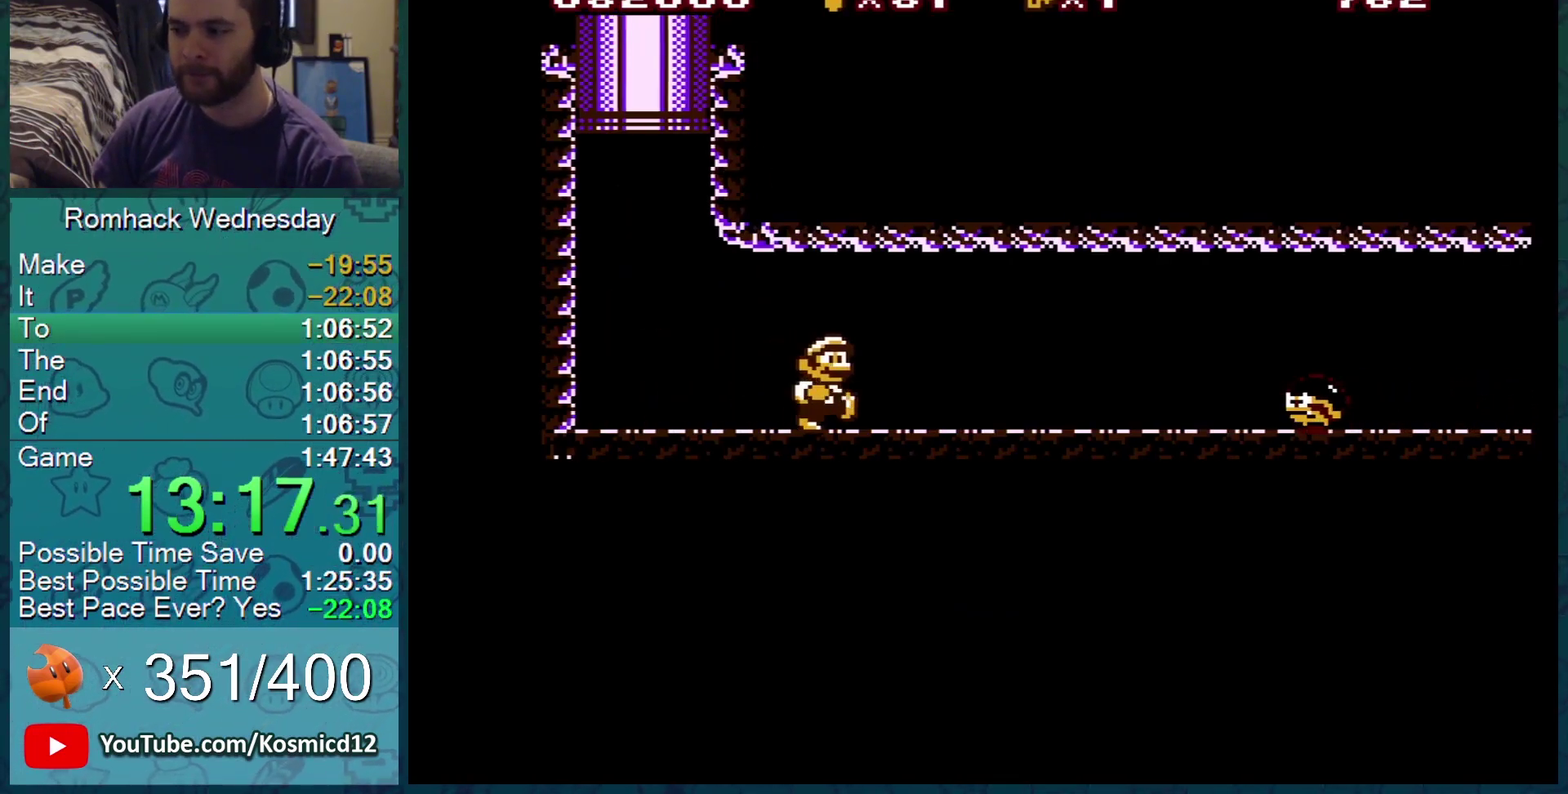
{"buttons": ["A", "B", "DPAD_DOWN"], "events": [[383, "DPAD_RIGHT", "up"], [417, "DPAD_DOWN", "down"], [483, "A", "down"]]}
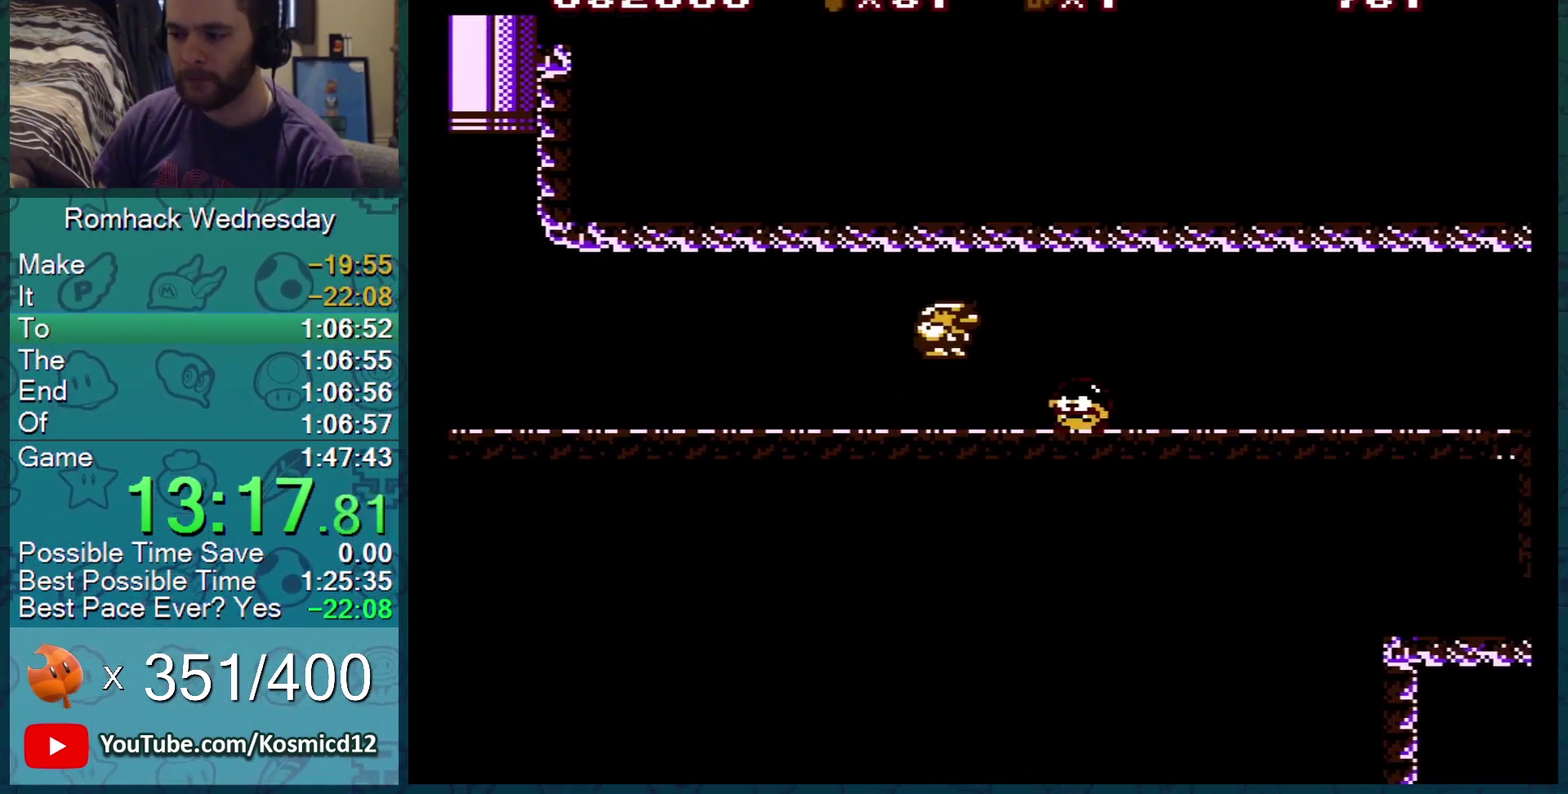
{"buttons": ["B"], "events": [[17, "A", "up"], [67, "DPAD_LEFT", "down"], [84, "DPAD_DOWN", "up"], [317, "DPAD_LEFT", "up"]]}
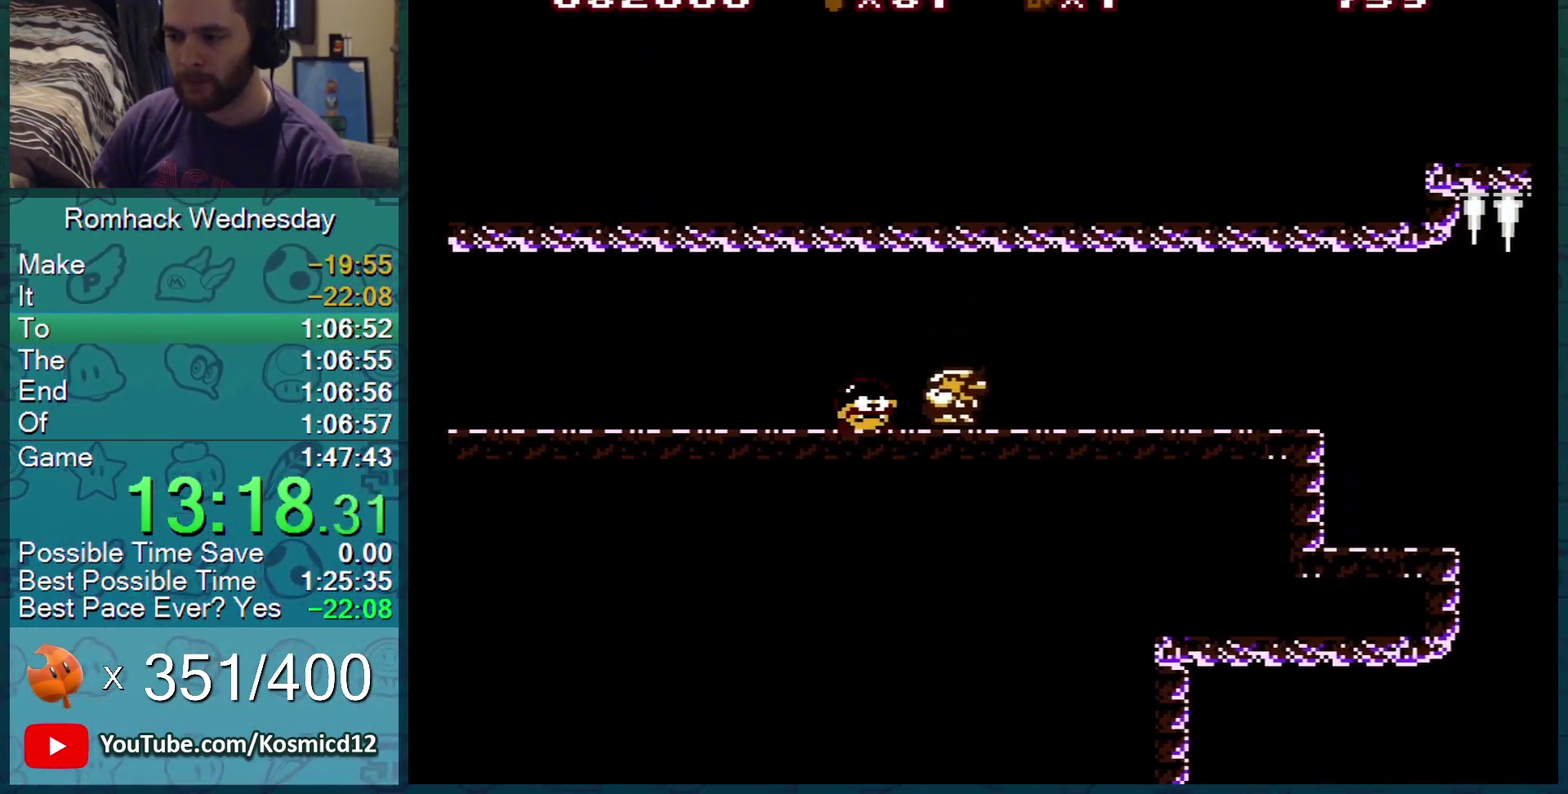
{"buttons": ["B"], "events": [[50, "DPAD_RIGHT", "down"], [300, "DPAD_RIGHT", "up"], [383, "DPAD_RIGHT", "down"], [500, "DPAD_RIGHT", "up"]]}
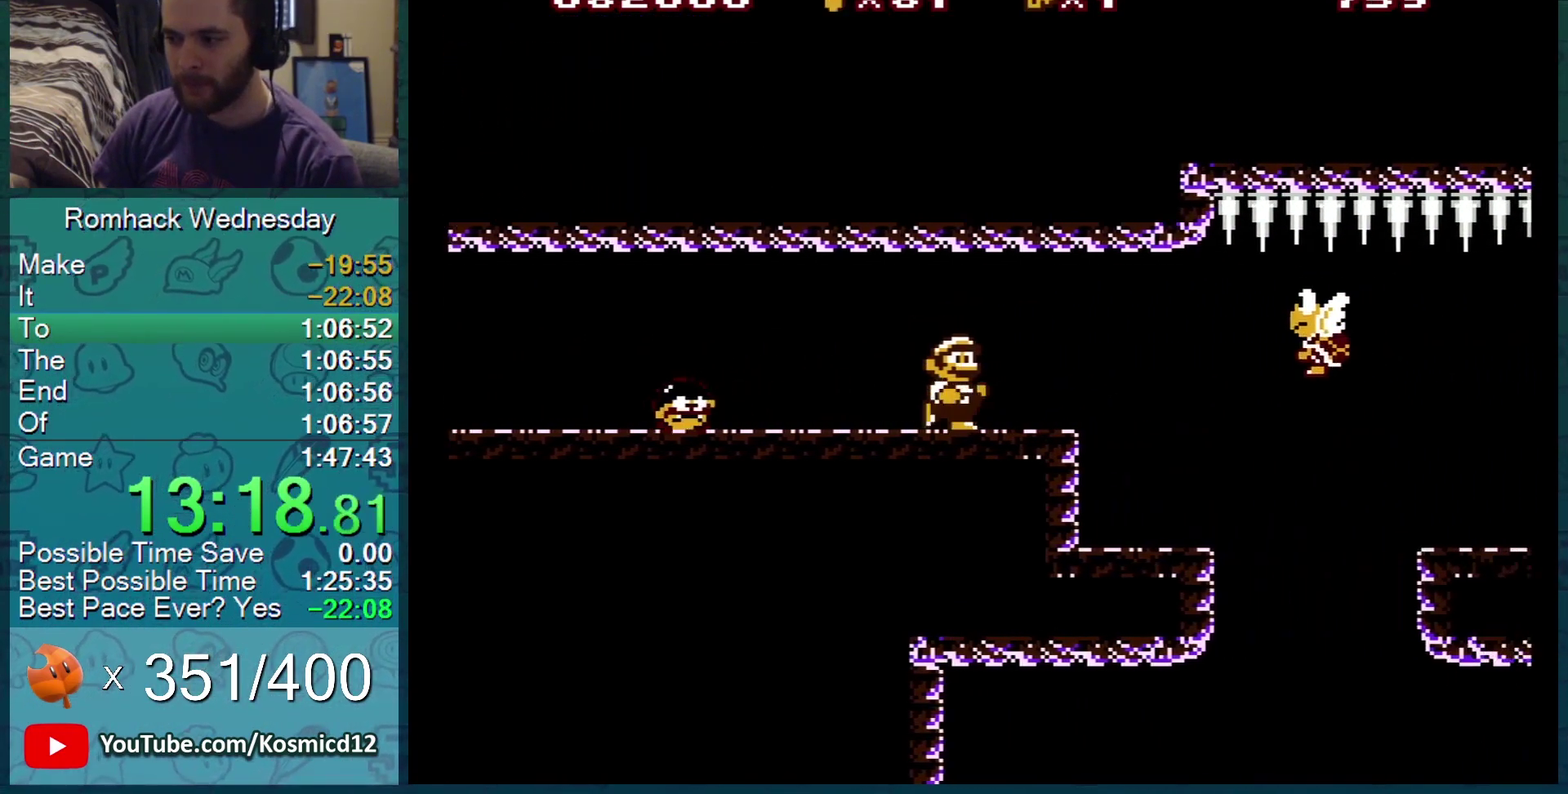
{"buttons": ["B", "DPAD_LEFT"], "events": [[501, "DPAD_LEFT", "down"]]}
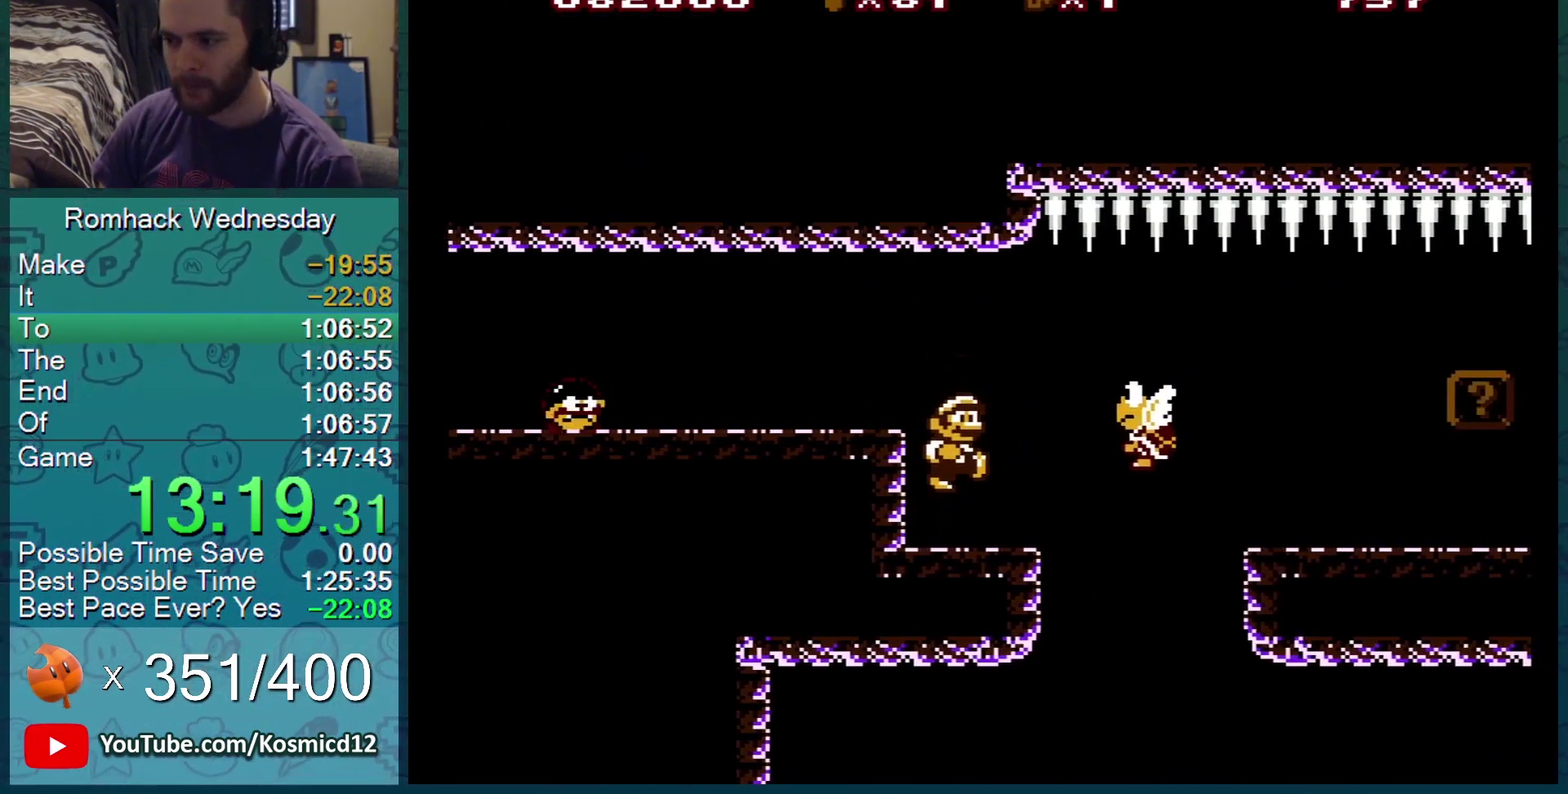
{"buttons": ["B"], "events": [[250, "B", "up"], [250, "DPAD_LEFT", "up"], [317, "DPAD_RIGHT", "down"], [383, "A", "down"], [383, "DPAD_RIGHT", "up"], [450, "B", "down"], [484, "A", "up"]]}
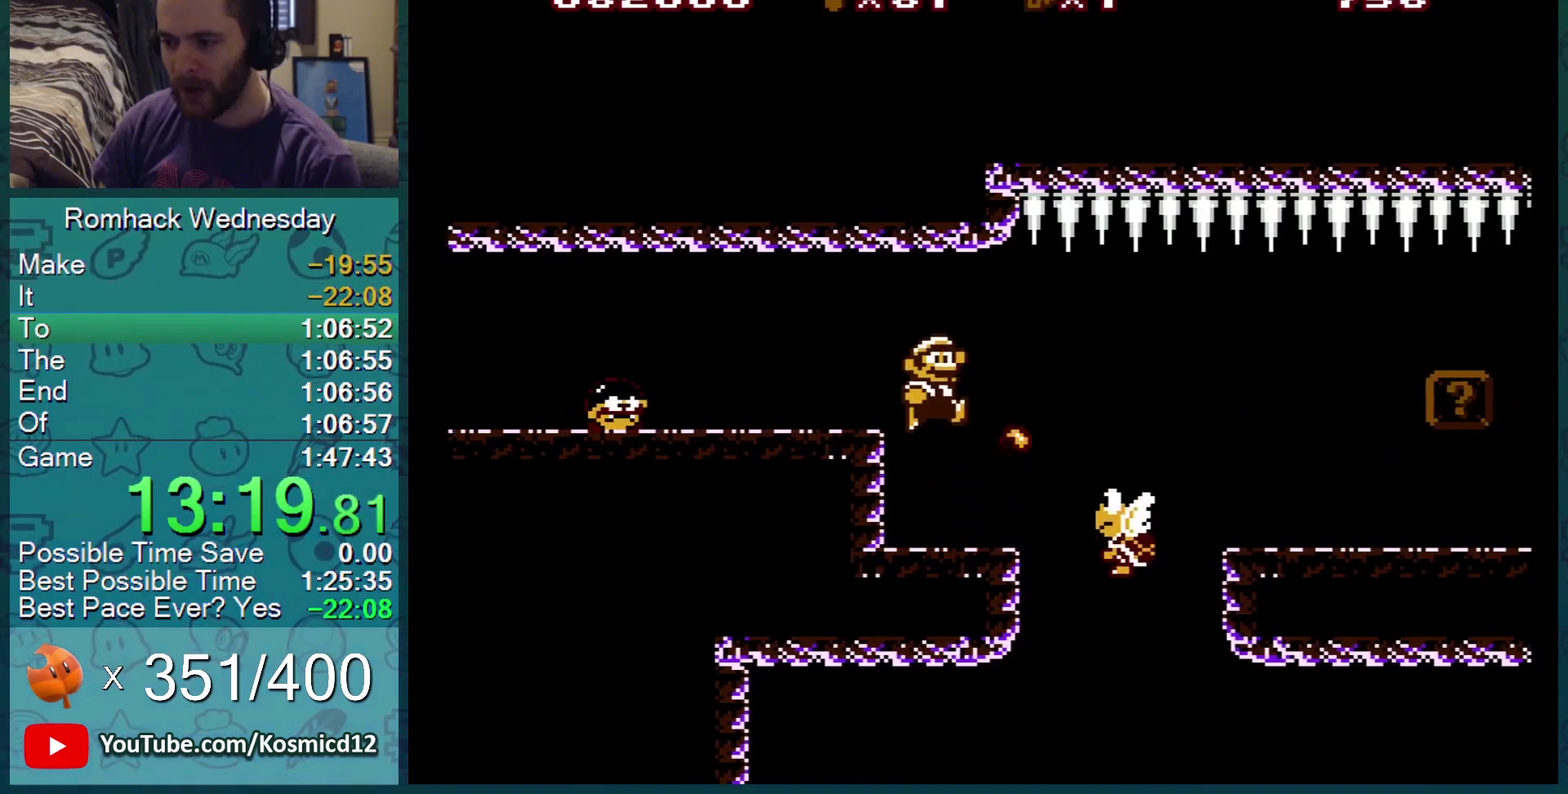
{"buttons": ["B"], "events": [[134, "DPAD_LEFT", "down"], [484, "DPAD_LEFT", "up"]]}
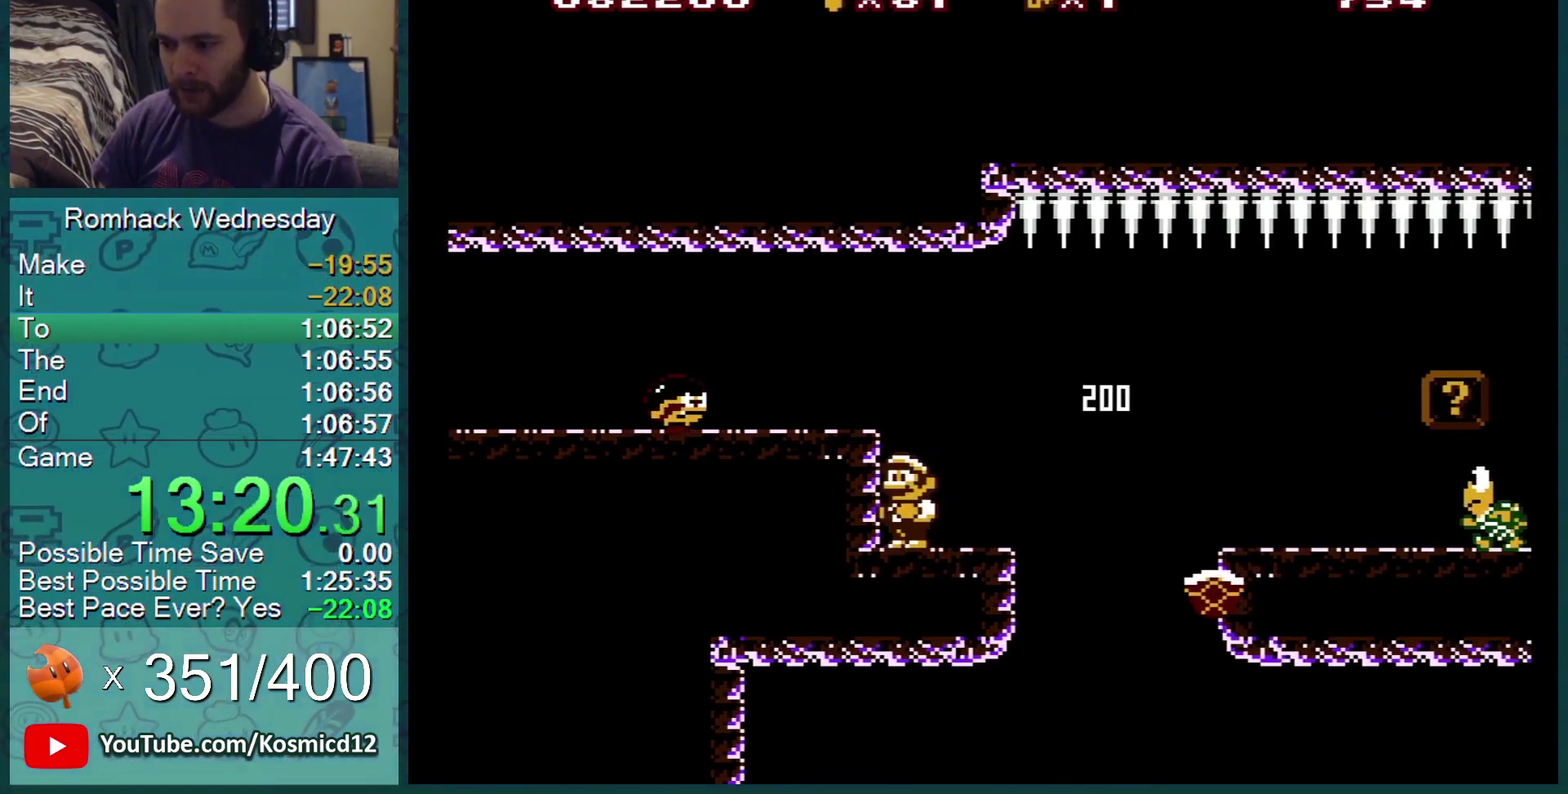
{"buttons": ["B", "DPAD_RIGHT"], "events": [[133, "DPAD_RIGHT", "down"]]}
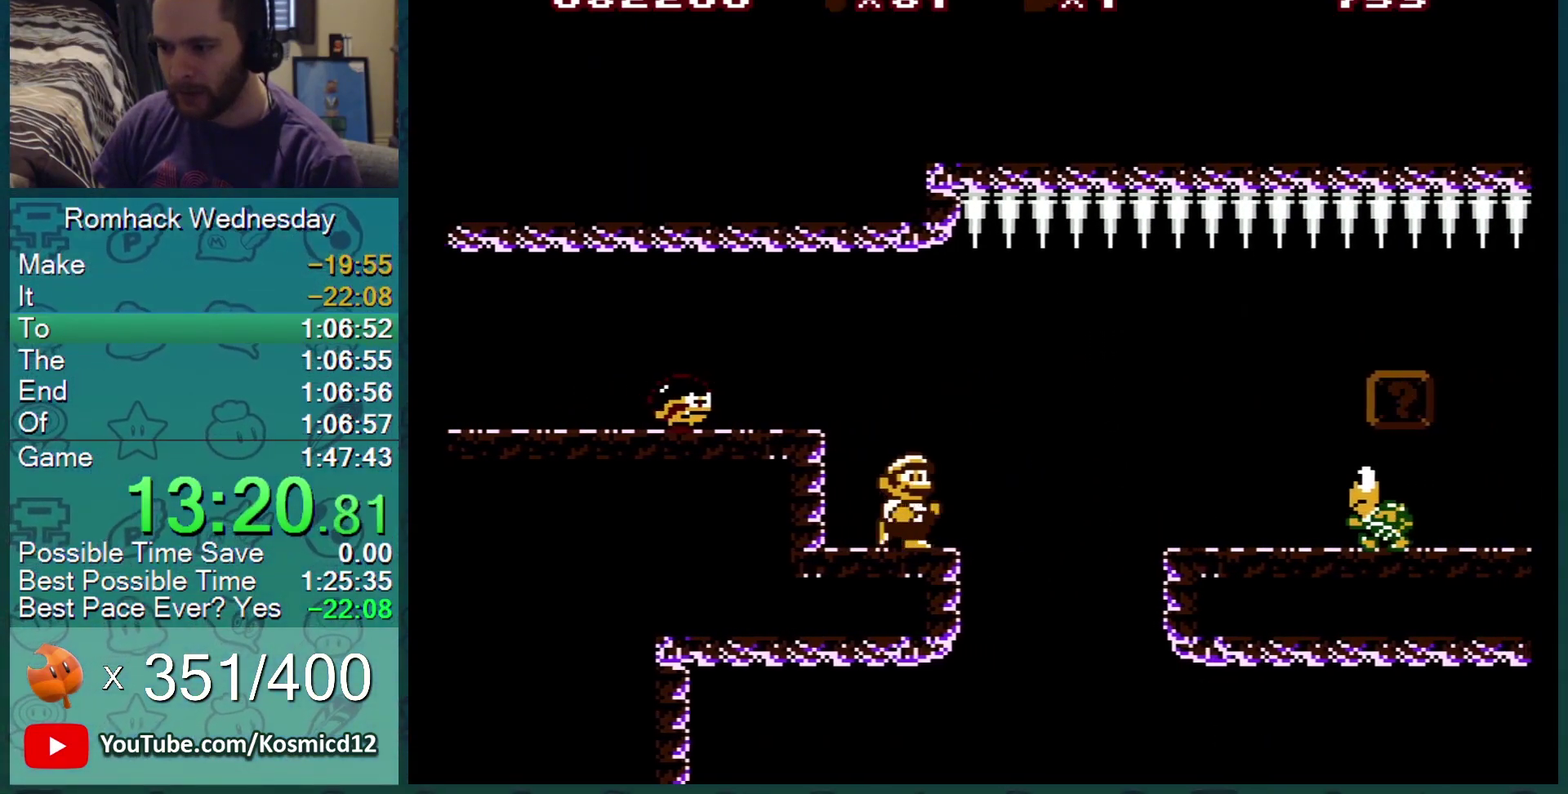
{"buttons": ["B"], "events": [[67, "DPAD_DOWN", "down"], [67, "DPAD_RIGHT", "up"], [84, "A", "down"], [250, "DPAD_RIGHT", "down"], [317, "DPAD_DOWN", "up"], [351, "A", "up"], [451, "DPAD_RIGHT", "up"]]}
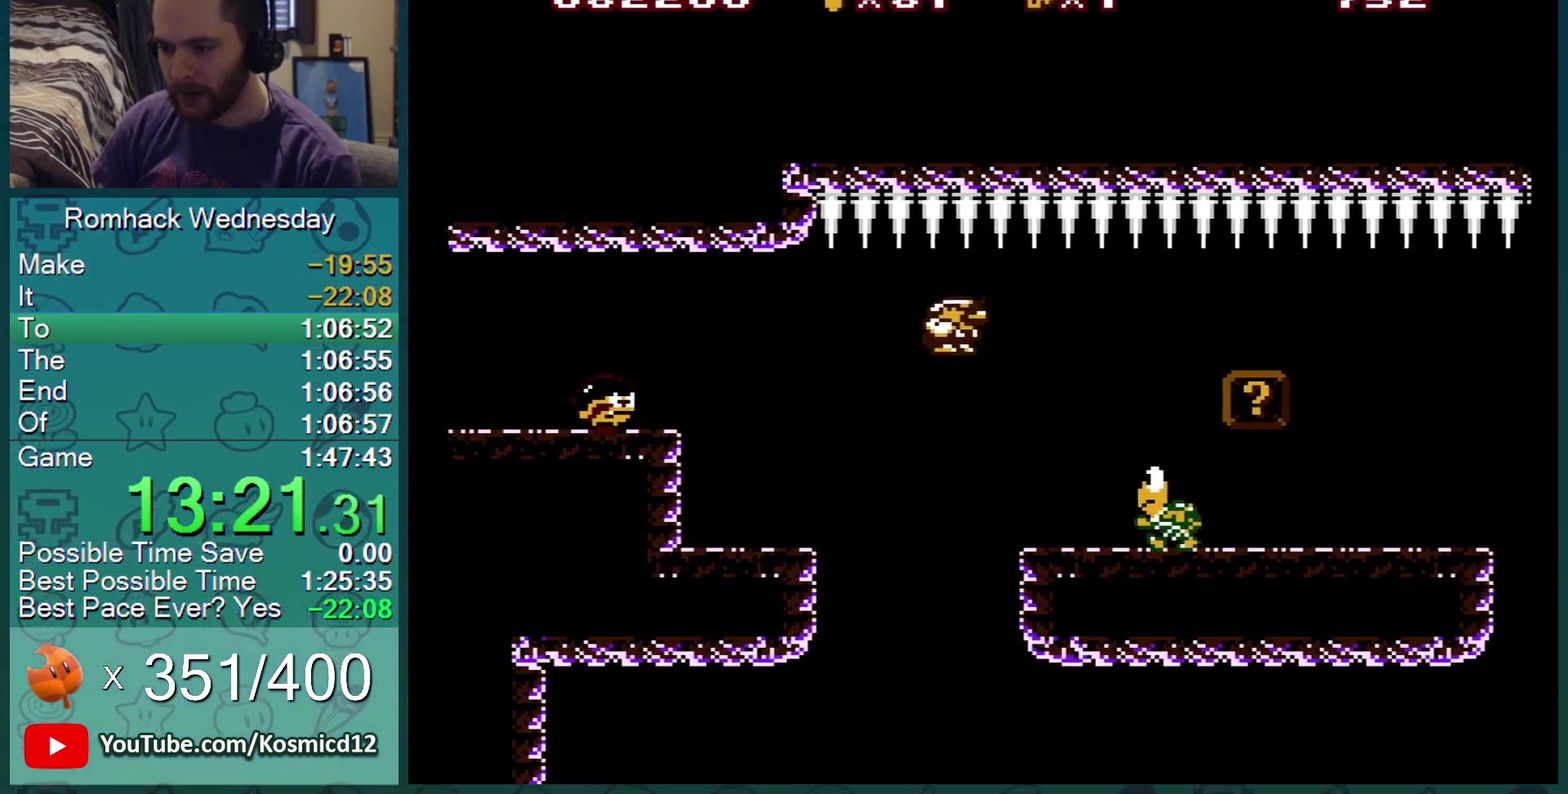
{"buttons": ["B", "DPAD_LEFT"], "events": [[33, "DPAD_LEFT", "down"], [133, "DPAD_LEFT", "up"], [183, "DPAD_LEFT", "down"], [267, "DPAD_DOWN", "down"], [267, "DPAD_LEFT", "up"], [317, "A", "down"], [383, "A", "up"], [450, "DPAD_DOWN", "up"], [450, "DPAD_LEFT", "down"]]}
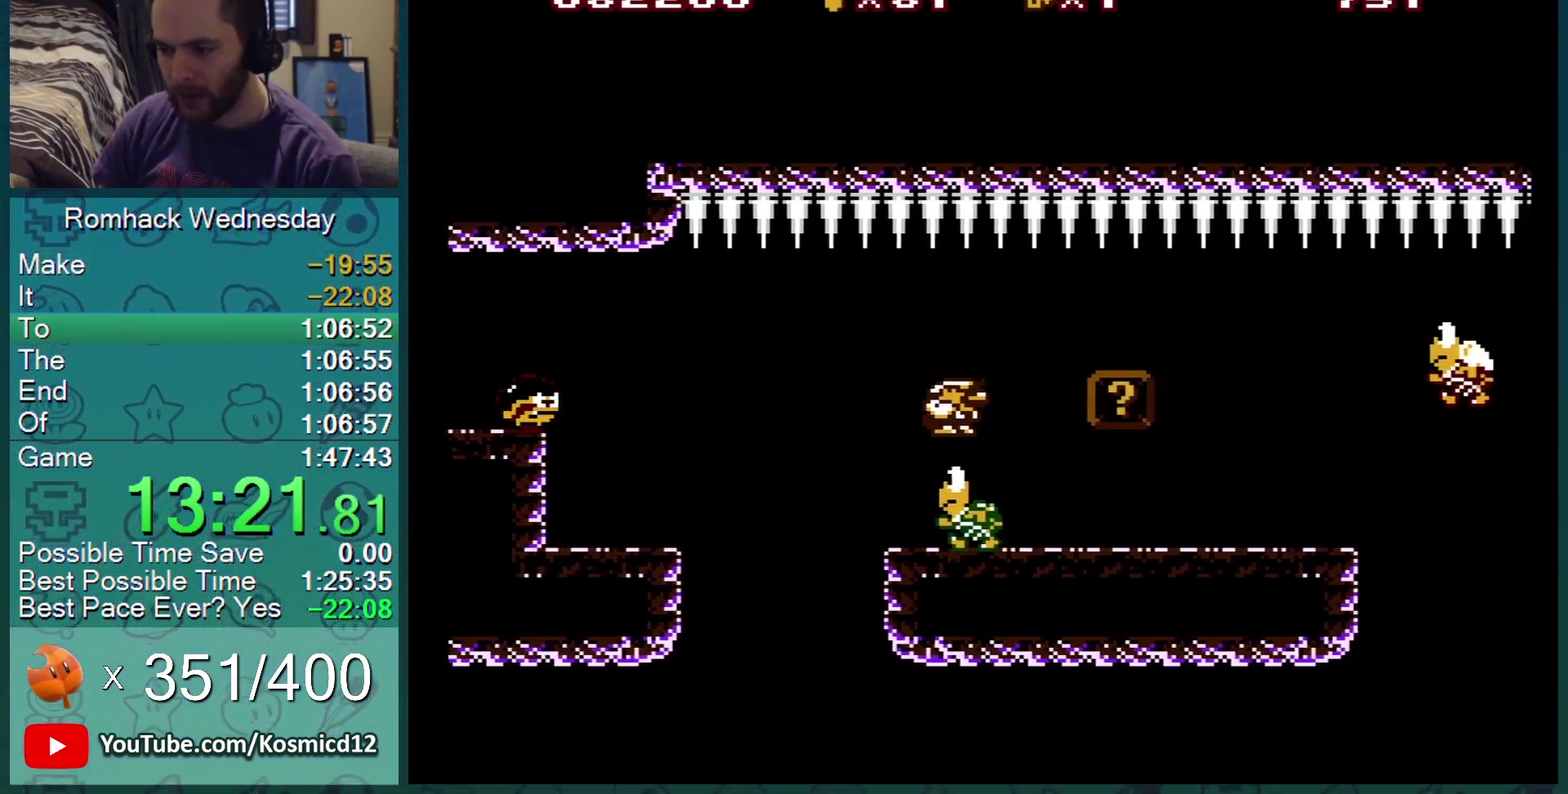
{"buttons": ["B"], "events": [[317, "DPAD_LEFT", "up"], [401, "DPAD_RIGHT", "down"], [451, "DPAD_RIGHT", "up"]]}
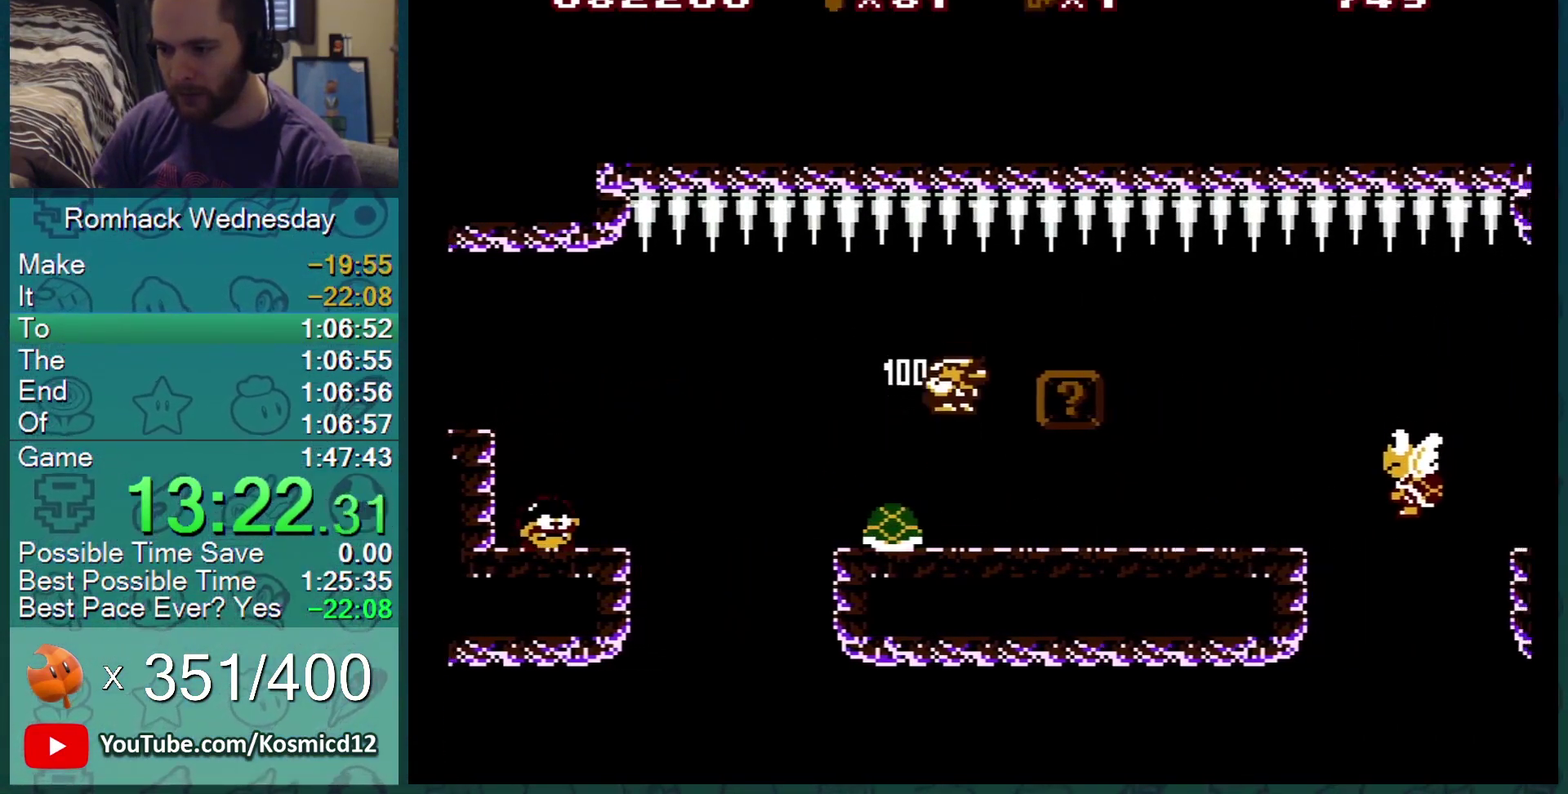
{"buttons": ["DPAD_LEFT"], "events": [[100, "DPAD_LEFT", "down"], [183, "DPAD_LEFT", "up"], [267, "B", "up"], [317, "DPAD_LEFT", "down"]]}
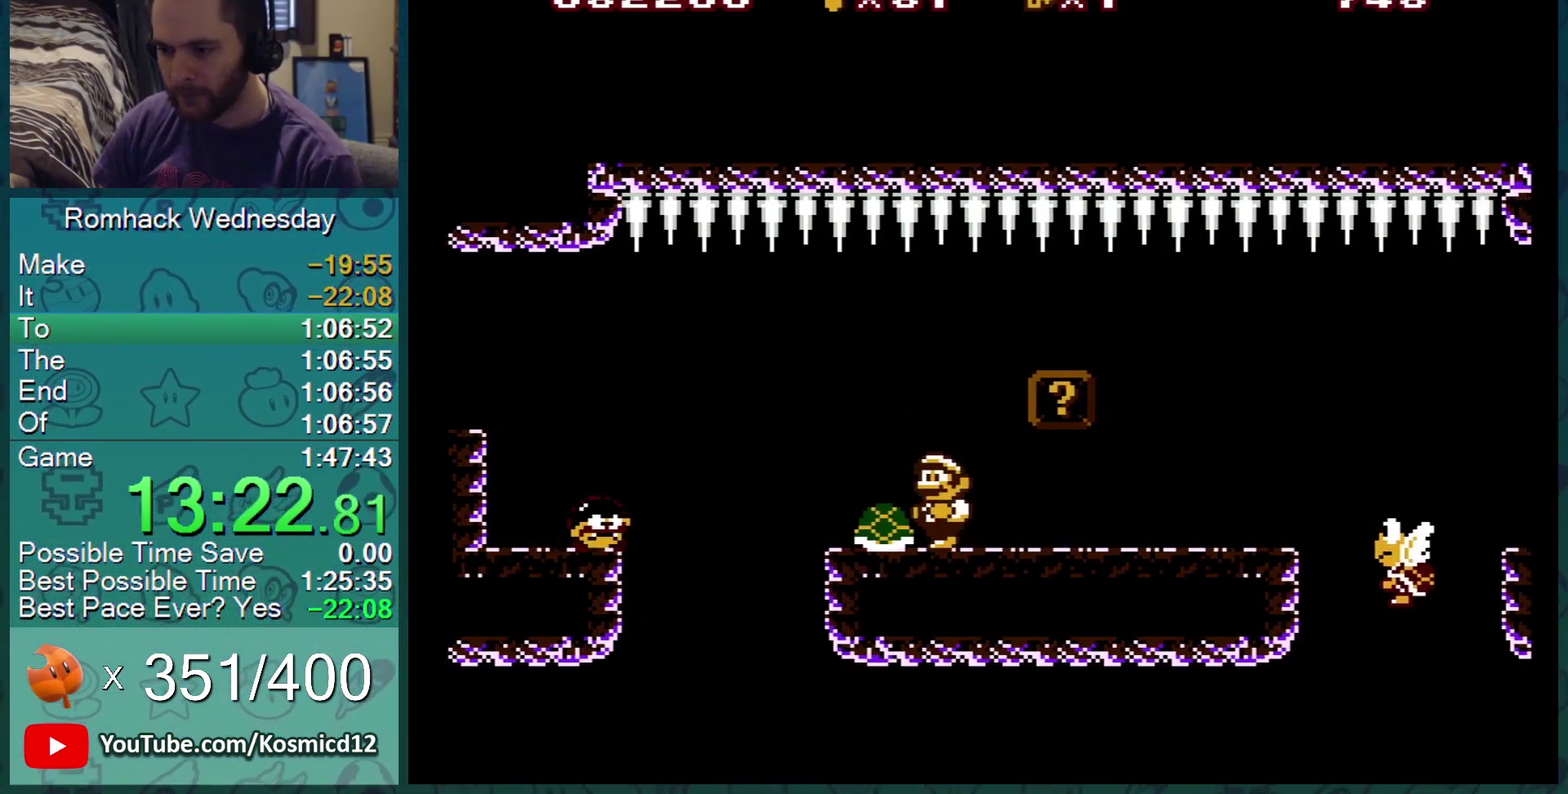
{"buttons": ["B"], "events": [[67, "DPAD_LEFT", "up"], [300, "B", "down"]]}
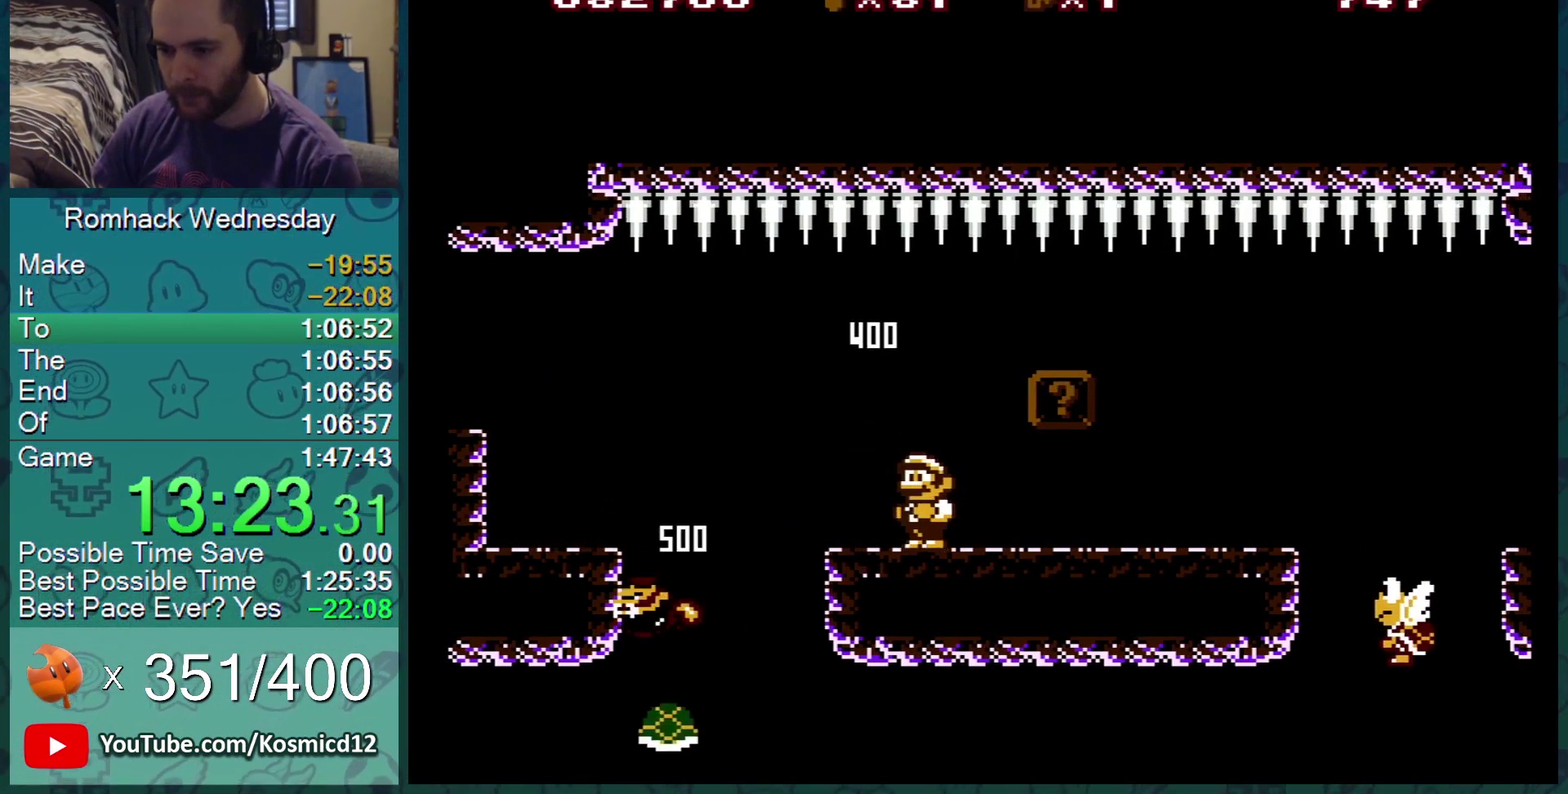
{"buttons": ["B", "DPAD_RIGHT"], "events": [[250, "DPAD_RIGHT", "down"]]}
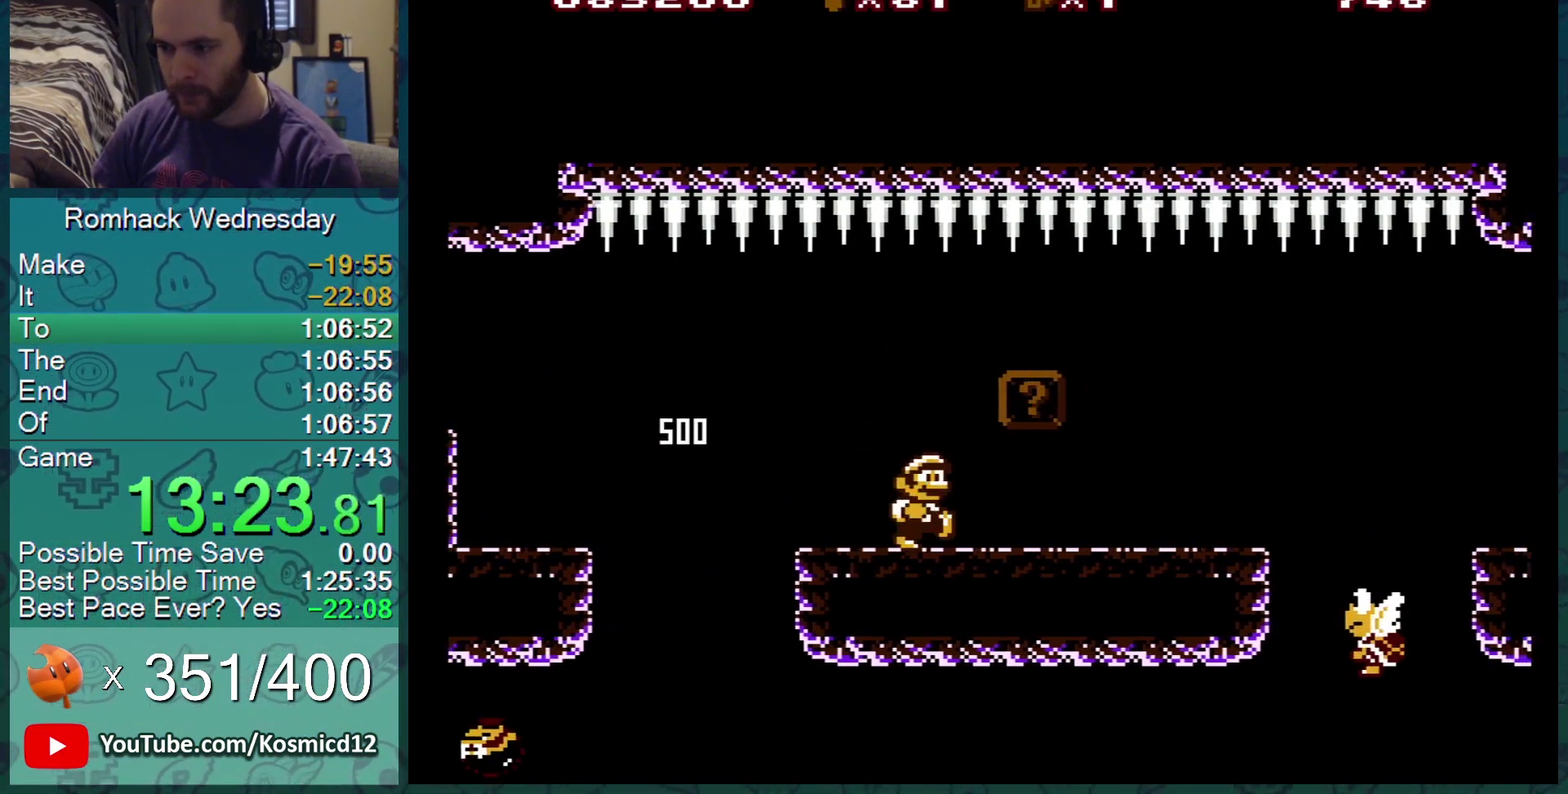
{"buttons": ["B"], "events": [[184, "DPAD_RIGHT", "up"], [250, "DPAD_LEFT", "down"], [284, "A", "down"], [334, "DPAD_LEFT", "up"], [367, "A", "up"]]}
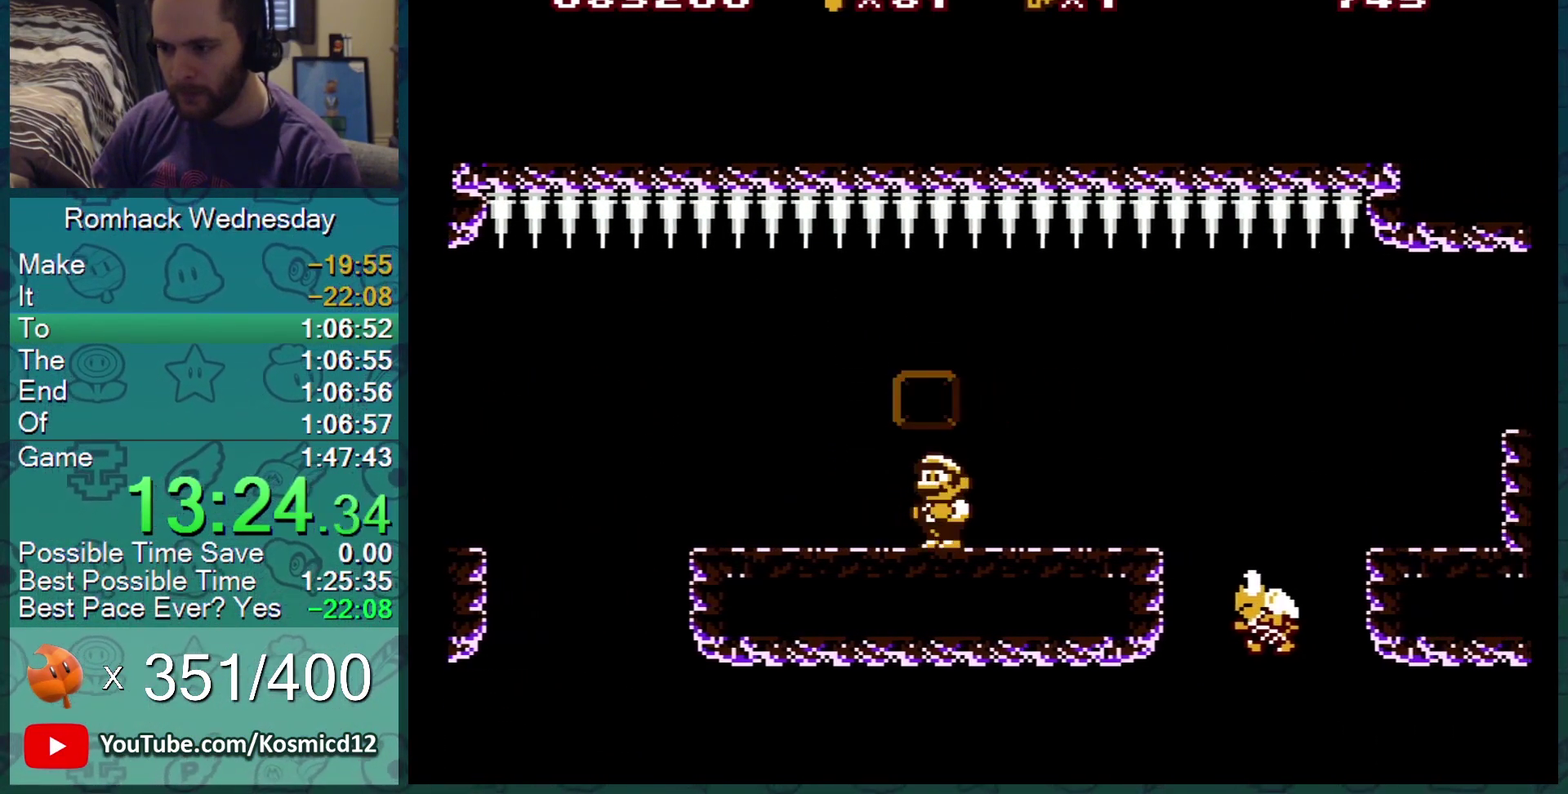
{"buttons": ["B"], "events": [[150, "DPAD_RIGHT", "down"], [400, "DPAD_RIGHT", "up"]]}
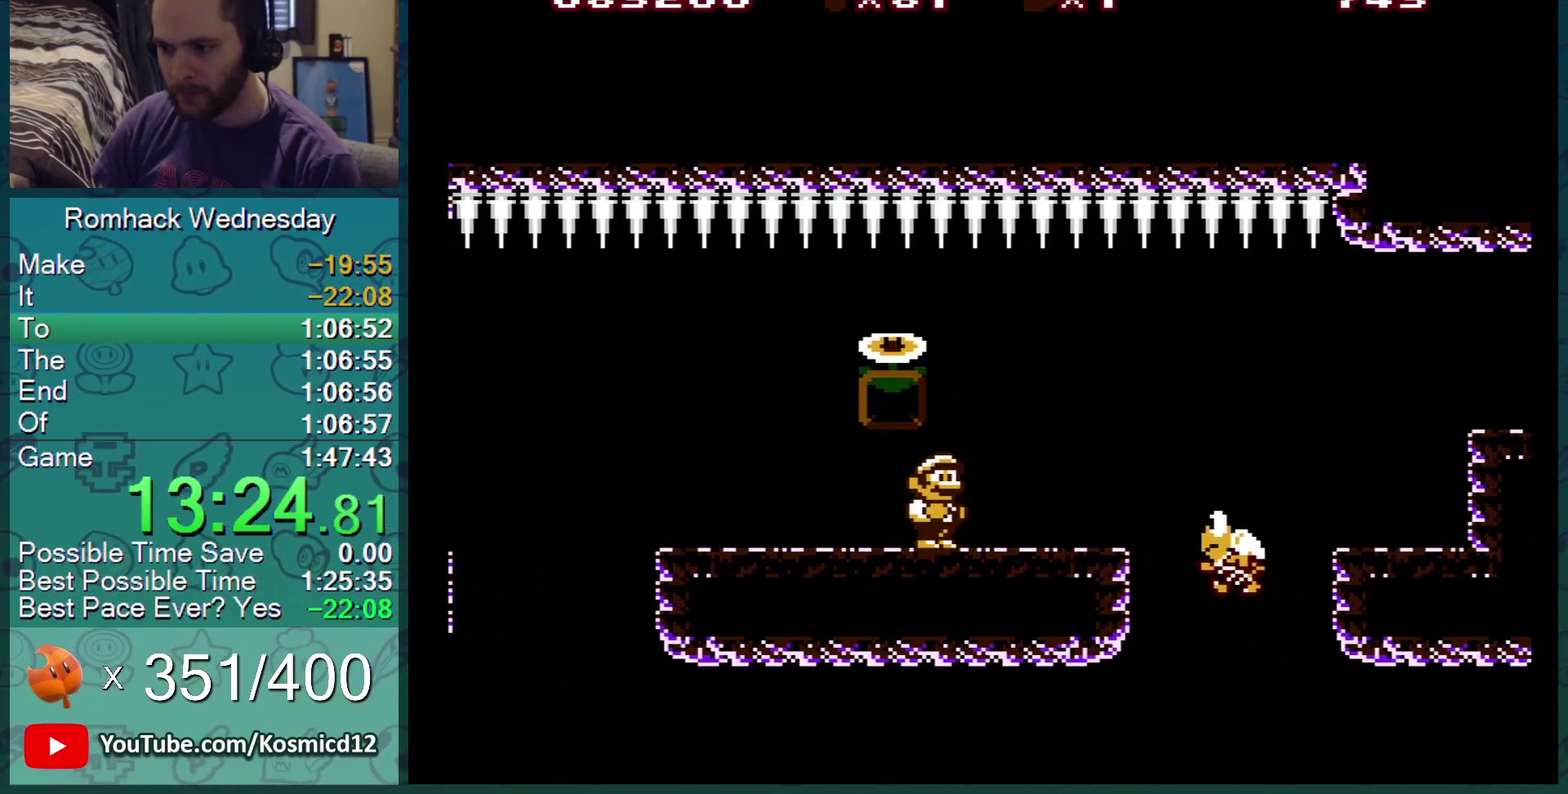
{"buttons": ["A", "B", "DPAD_LEFT"], "events": [[267, "DPAD_DOWN", "down"], [334, "A", "down"], [484, "DPAD_DOWN", "up"], [484, "DPAD_LEFT", "down"]]}
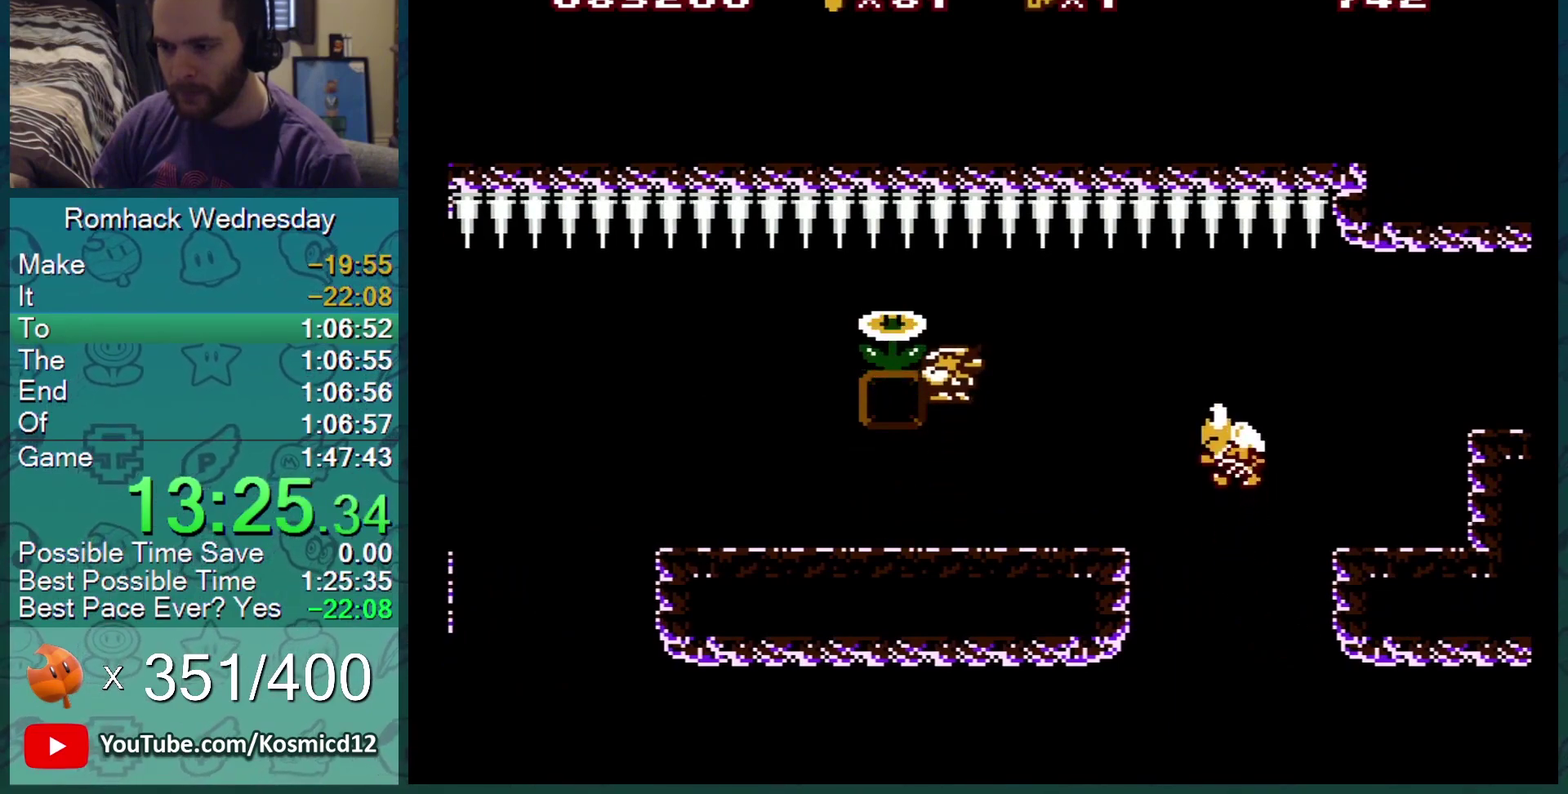
{"buttons": ["B", "DPAD_RIGHT"], "events": [[50, "A", "up"], [183, "DPAD_LEFT", "up"], [217, "DPAD_DOWN", "down"], [267, "DPAD_DOWN", "up"], [300, "DPAD_RIGHT", "down"]]}
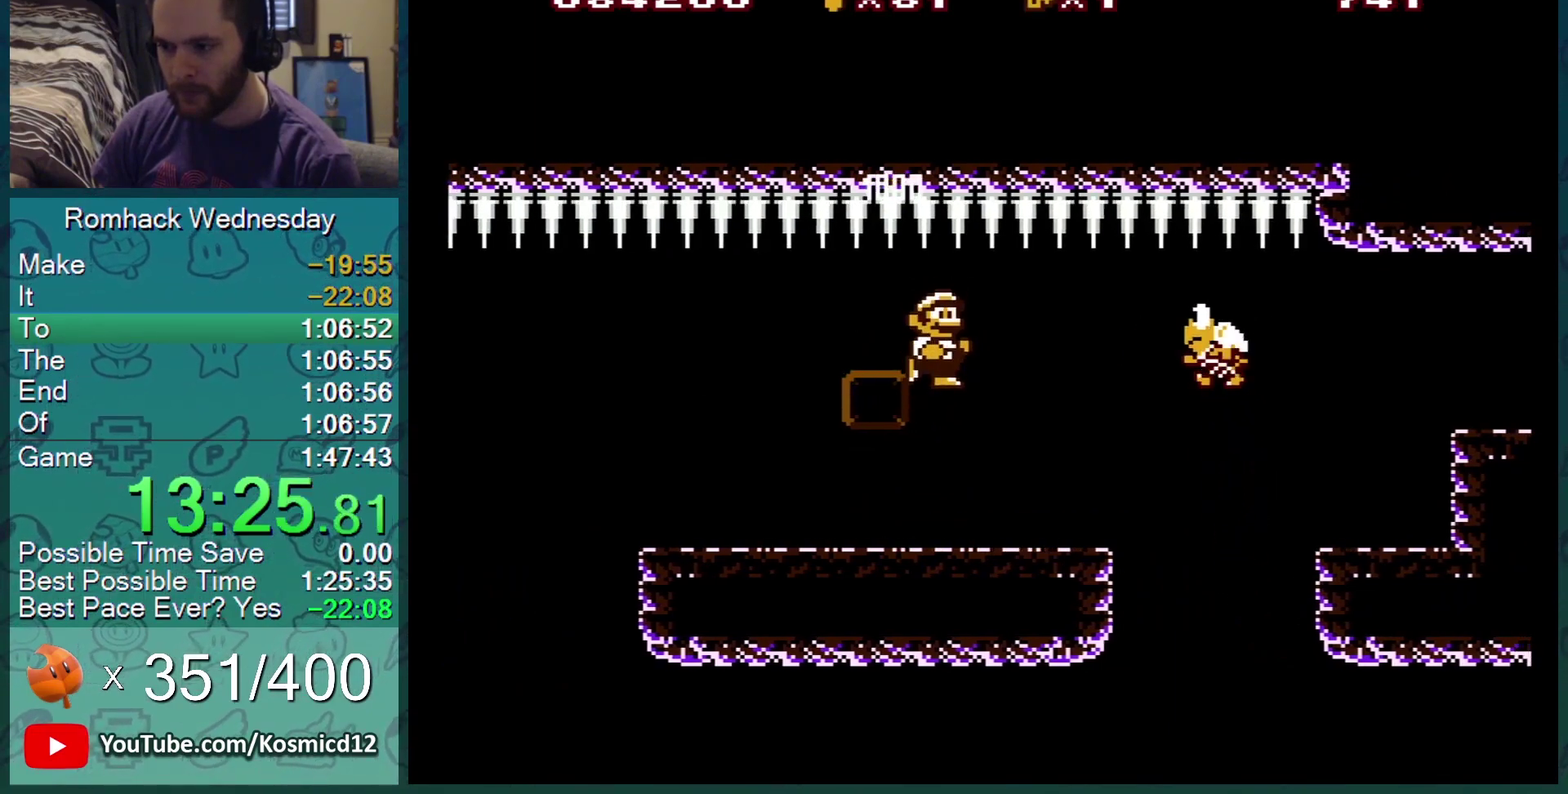
{"buttons": [], "events": [[34, "DPAD_RIGHT", "up"], [300, "B", "up"]]}
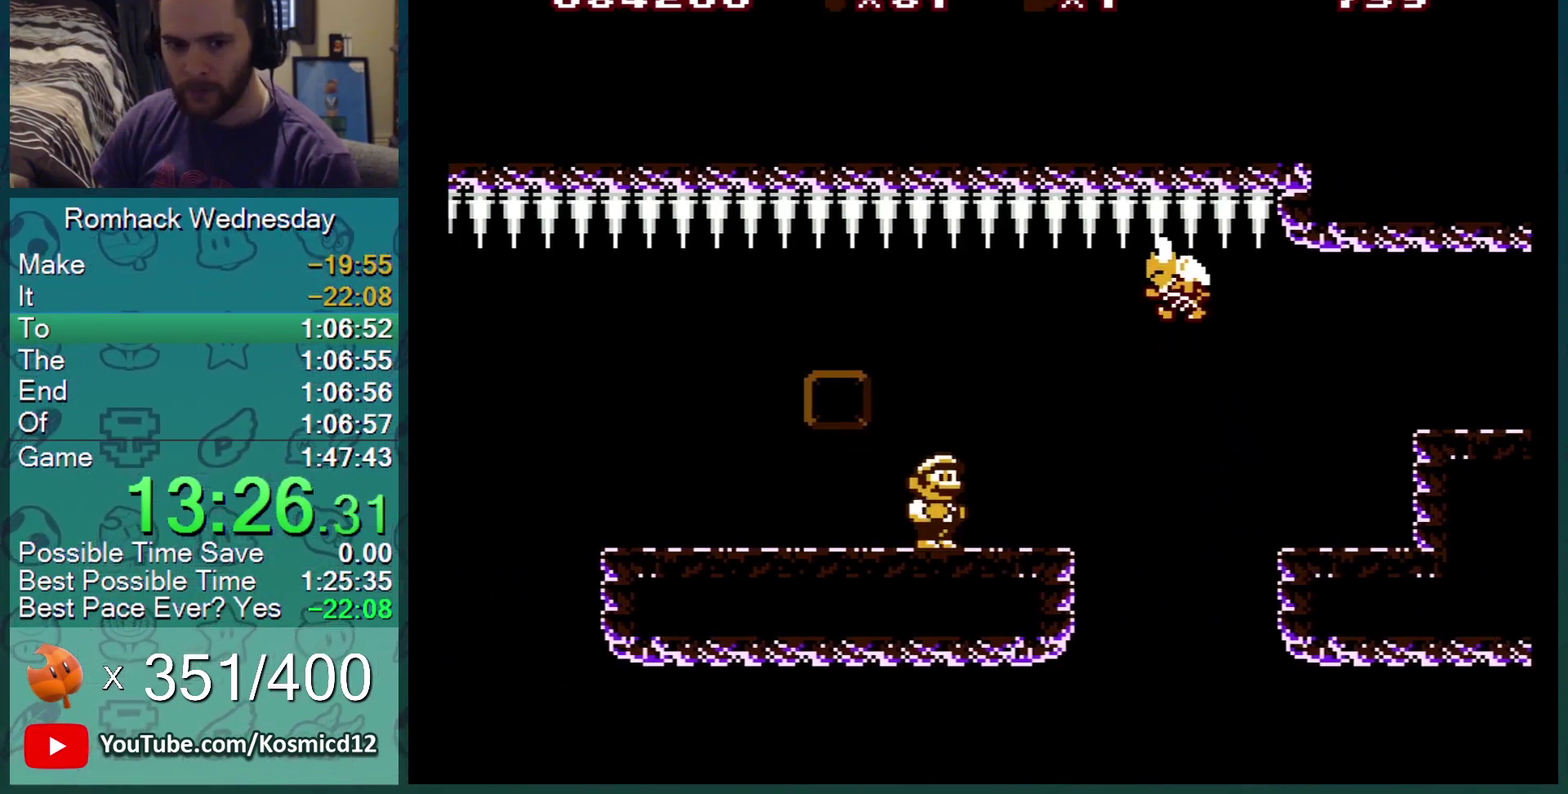
{"buttons": [], "events": [[116, "DPAD_RIGHT", "down"], [267, "DPAD_RIGHT", "up"]]}
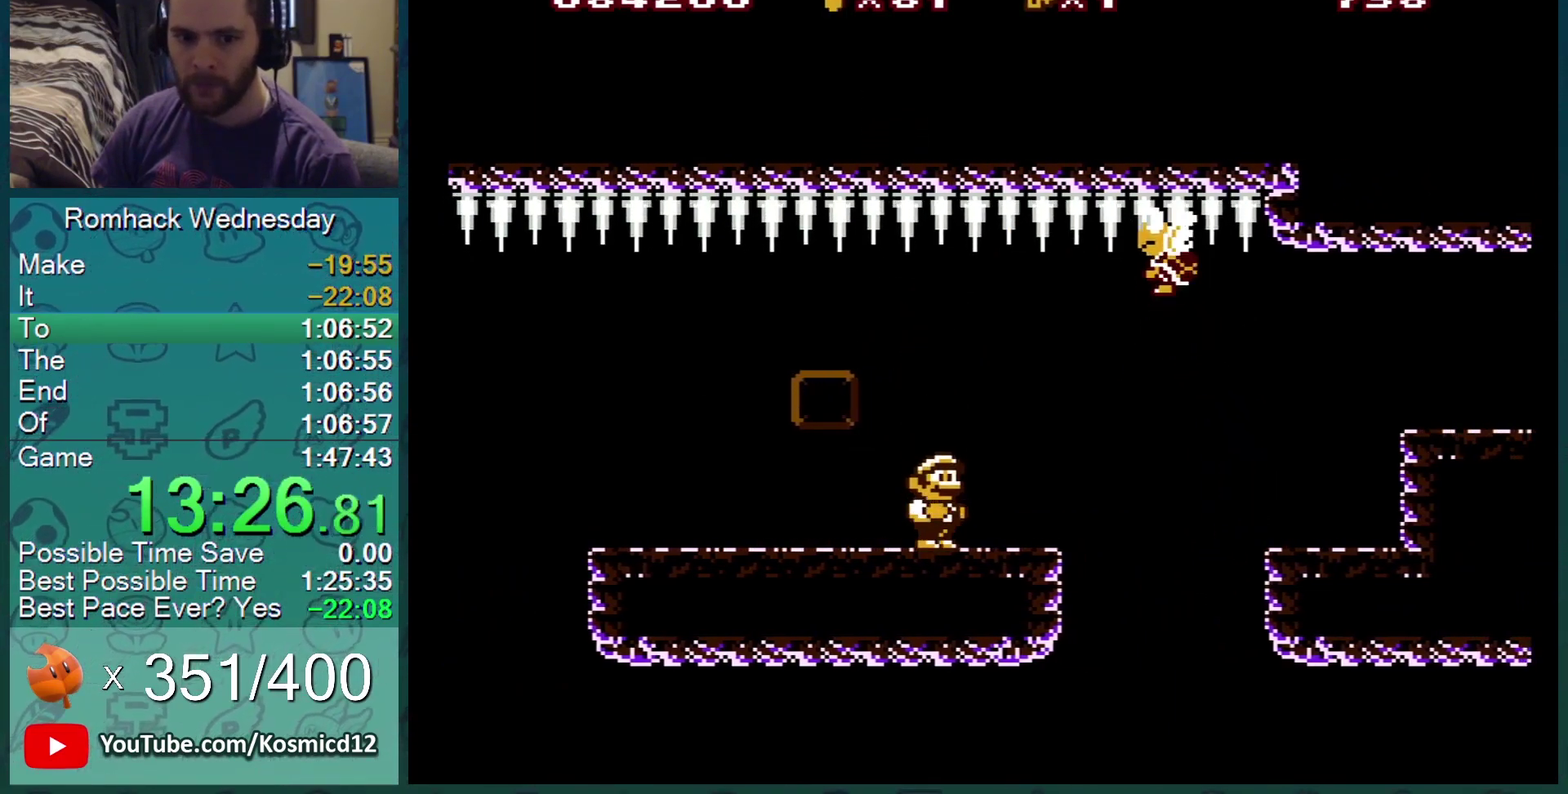
{"buttons": ["DPAD_LEFT"], "events": [[384, "DPAD_LEFT", "down"]]}
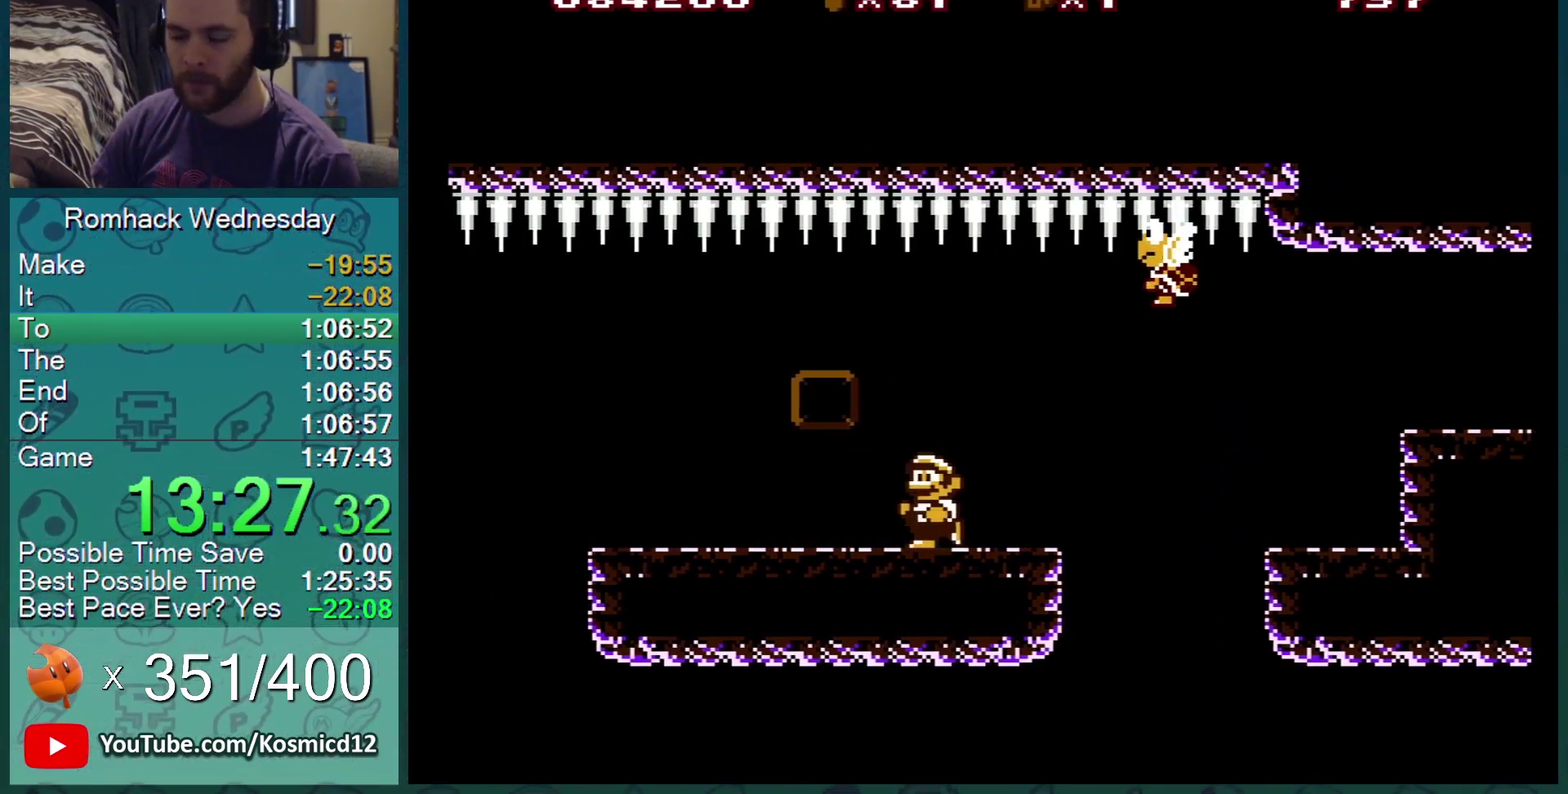
{"buttons": [], "events": [[150, "DPAD_LEFT", "up"]]}
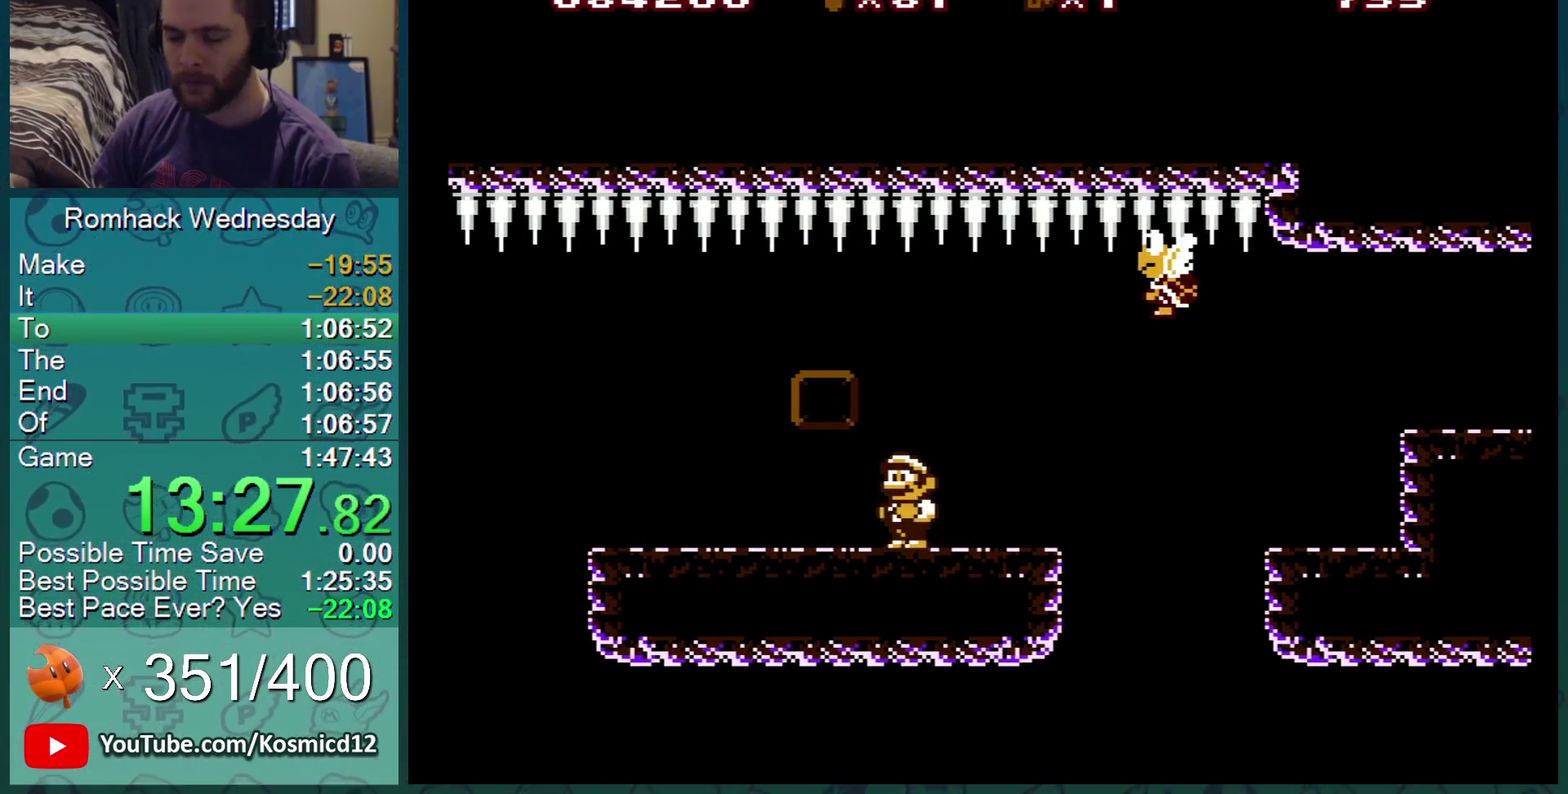
{"buttons": [], "events": [[17, "DPAD_RIGHT", "down"], [184, "DPAD_RIGHT", "up"]]}